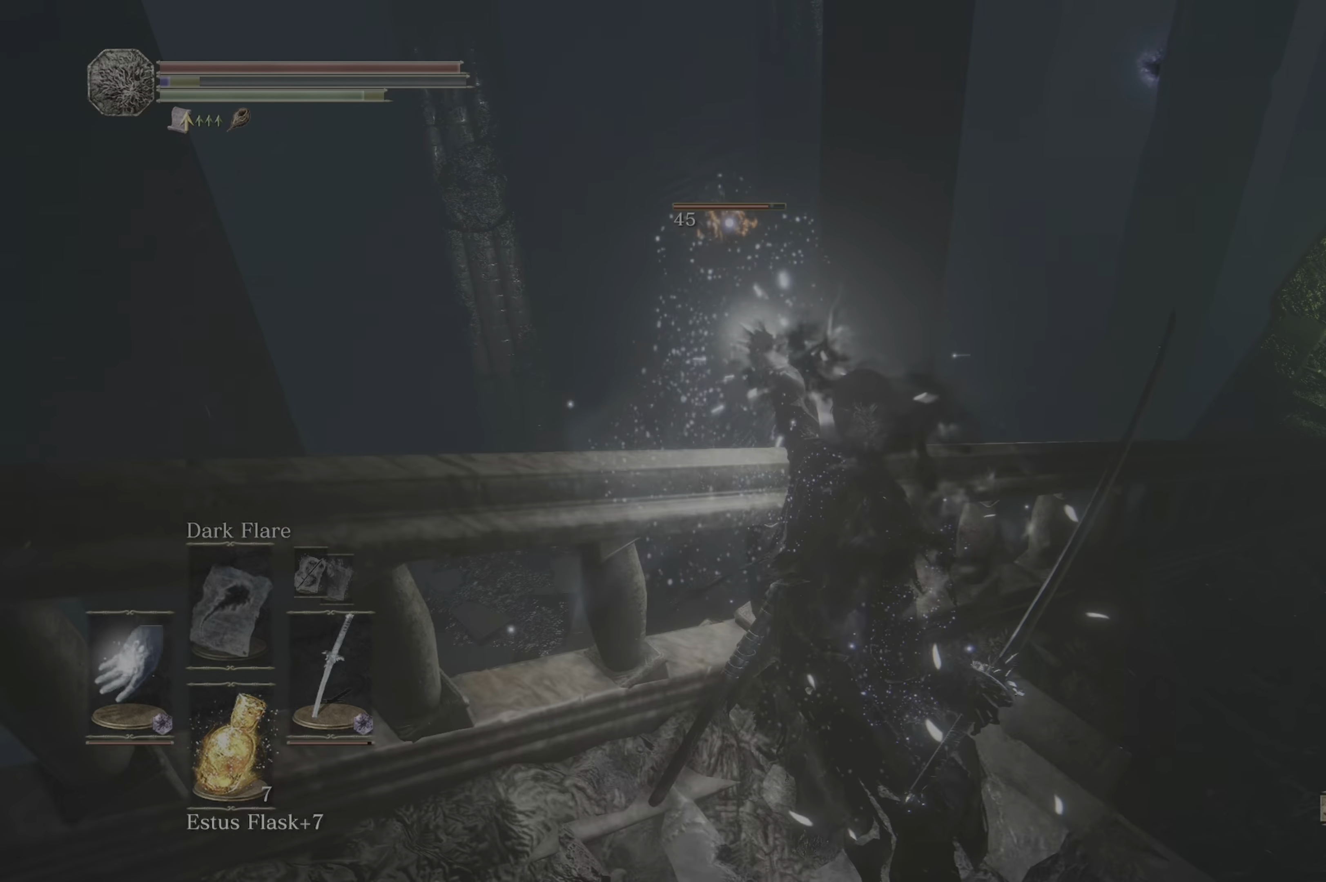
Gameplay with a controller (Xbox layout); each line is a JSON object with the inputs held at the frame after it. "events" lists button and stick changes between this image and that frame as [ms after this image, input, new state], when the widget could be followed in between.
{"buttons": [], "left_stick": "left", "right_stick": "center", "events": [[217, "left_stick", "left"]]}
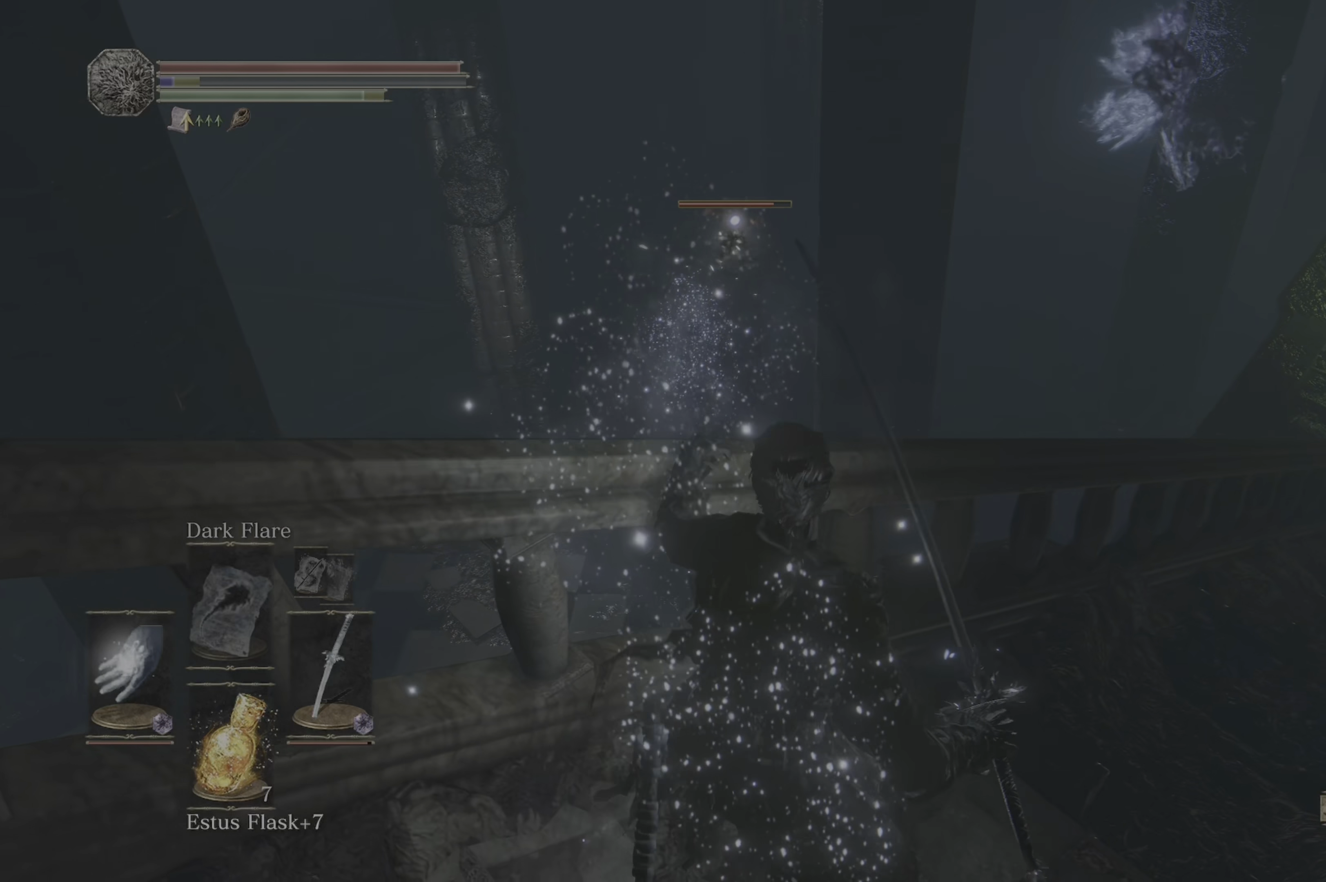
{"buttons": [], "left_stick": "center", "right_stick": "center", "events": [[350, "left_stick", "center"]]}
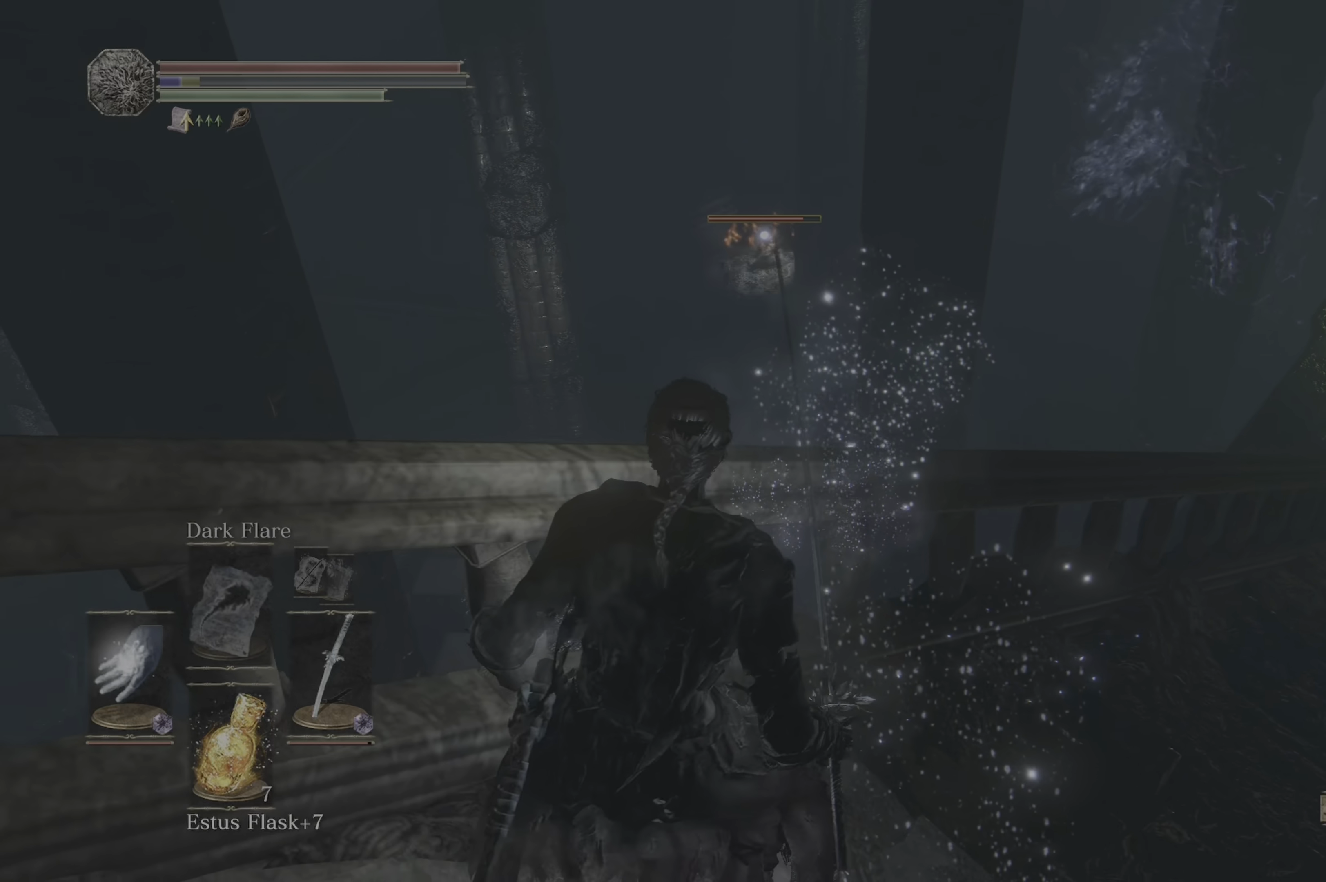
{"buttons": [], "left_stick": "center", "right_stick": "center", "events": [[167, "right_stick", "right"], [333, "right_stick", "center"]]}
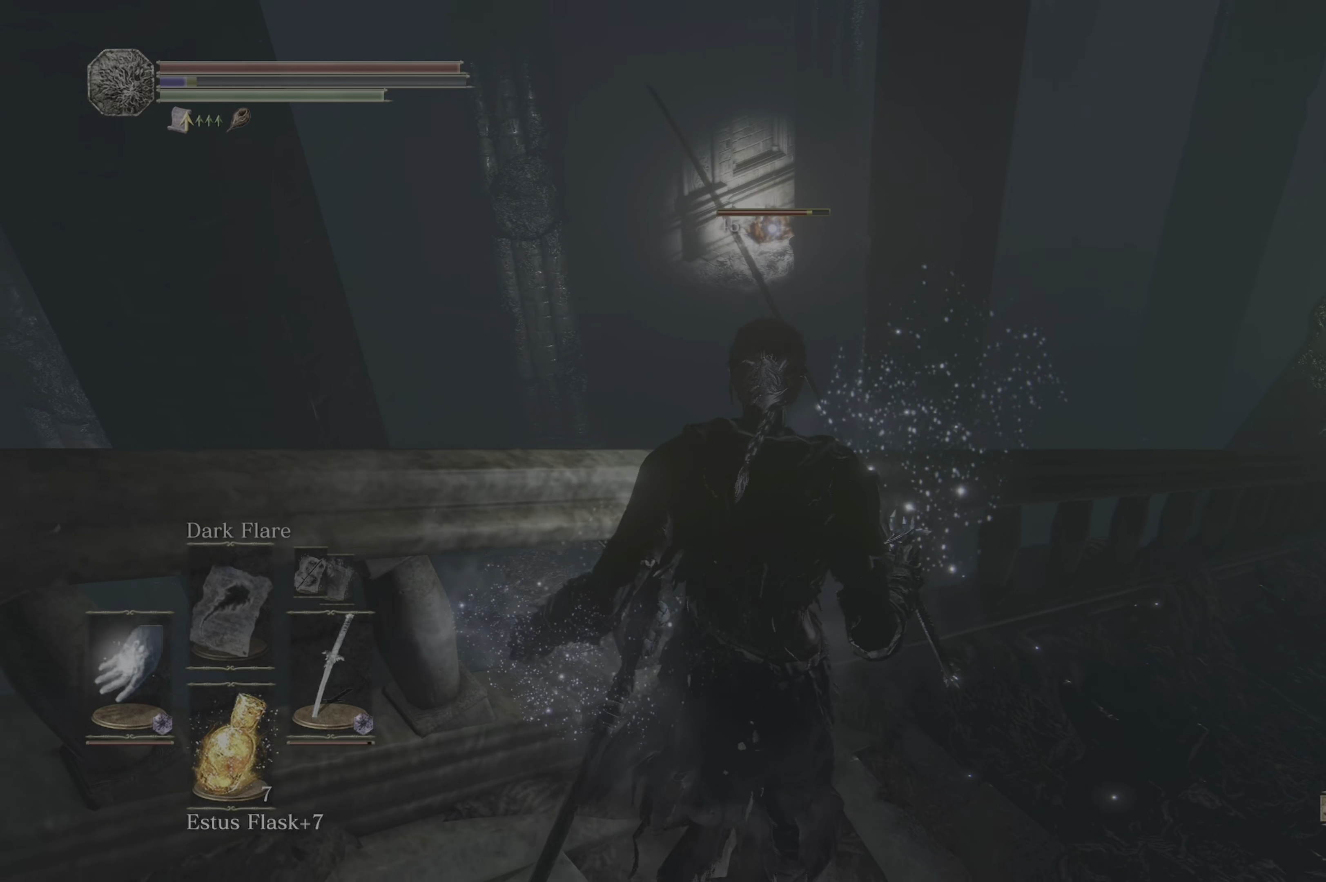
{"buttons": ["R3"], "left_stick": "center", "right_stick": "center", "events": [[316, "right_stick", "down-left"], [400, "right_stick", "center"], [416, "R3", "down"]]}
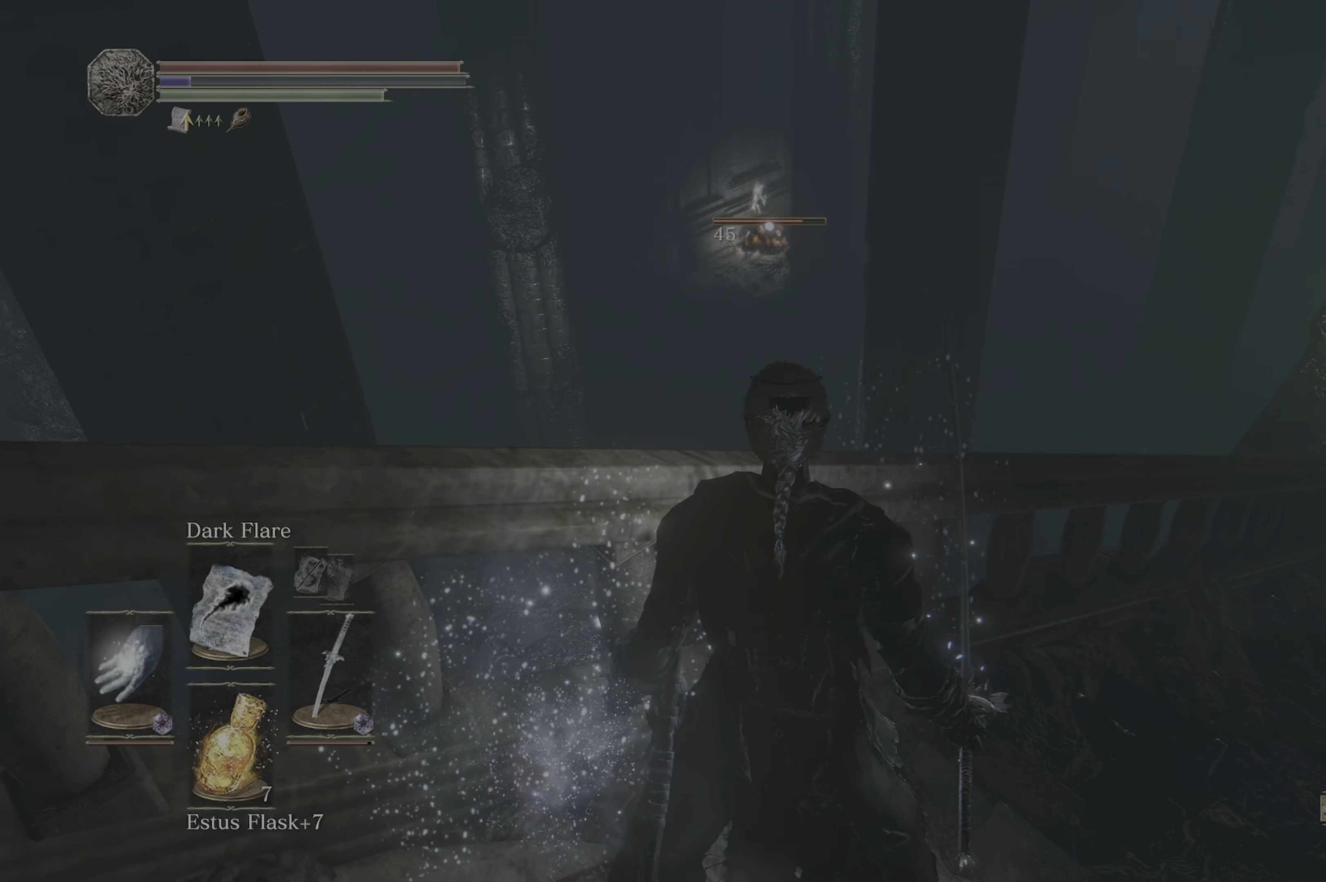
{"buttons": ["R3"], "left_stick": "center", "right_stick": "center", "events": [[66, "R3", "up"], [100, "right_stick", "left"], [300, "right_stick", "center"], [500, "R3", "down"]]}
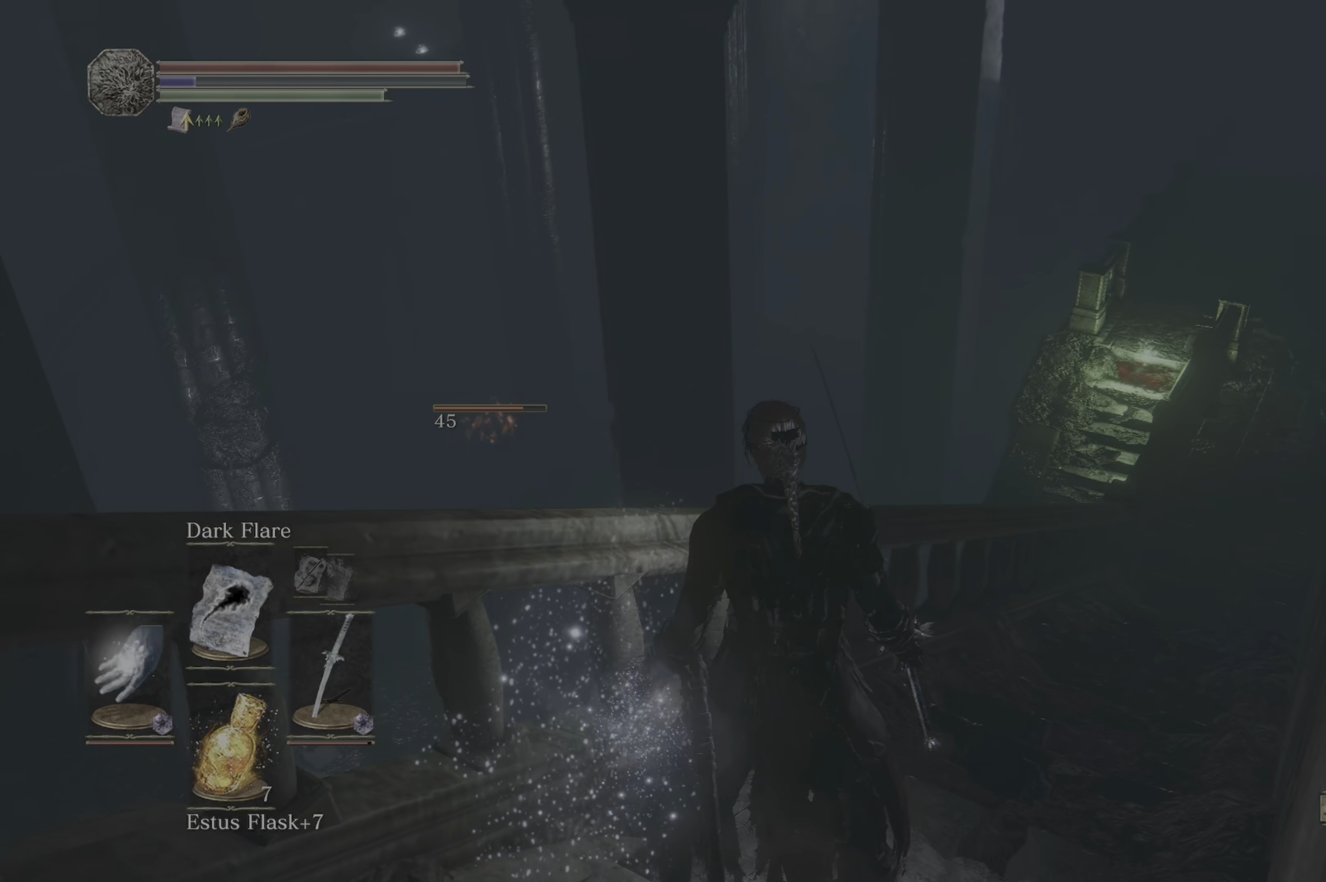
{"buttons": [], "left_stick": "right", "right_stick": "left", "events": [[150, "R3", "up"], [433, "right_stick", "left"], [500, "left_stick", "right"]]}
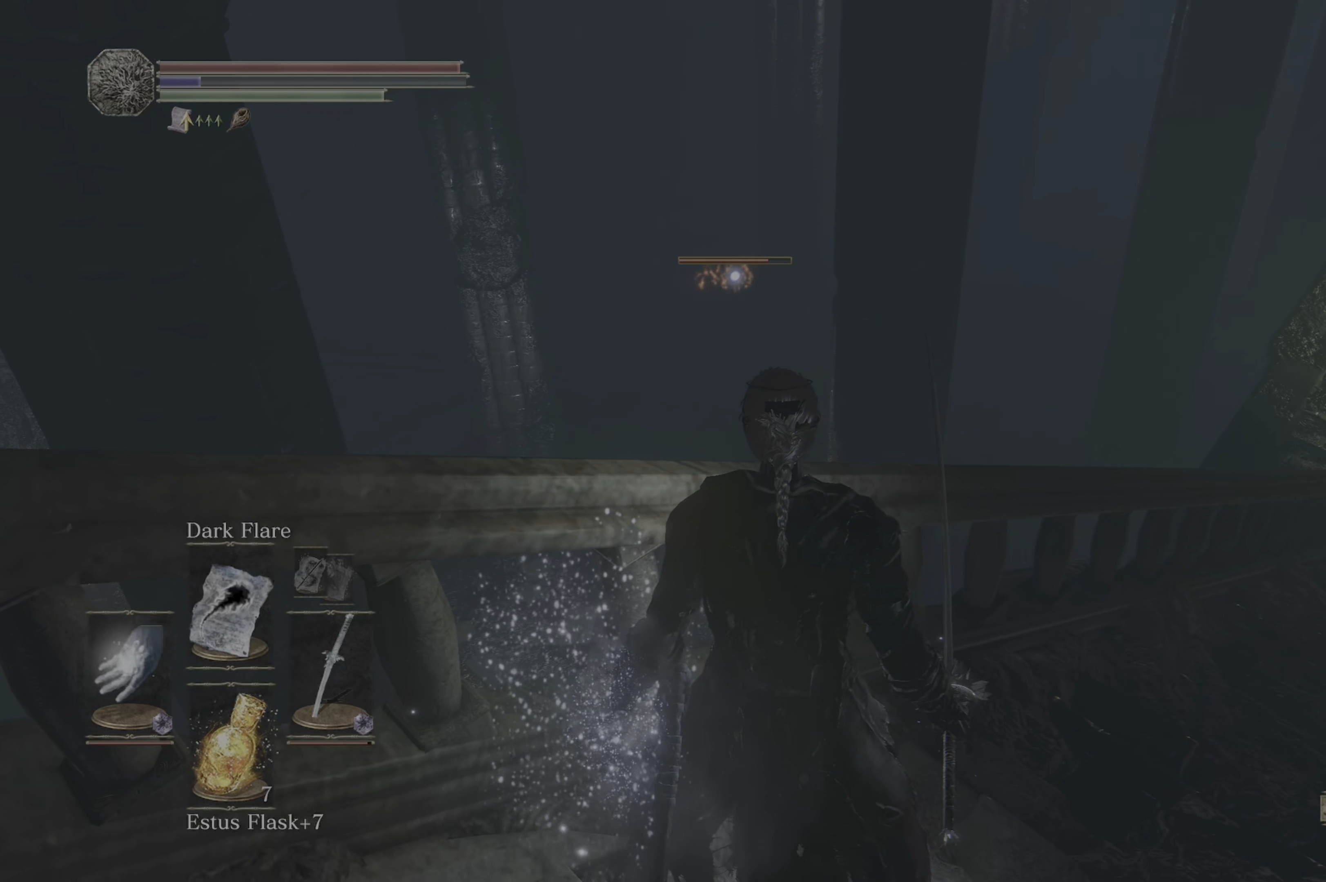
{"buttons": [], "left_stick": "up-right", "right_stick": "left", "events": [[100, "right_stick", "center"], [150, "R3", "down"], [150, "left_stick", "up-right"], [233, "R3", "up"], [350, "right_stick", "left"]]}
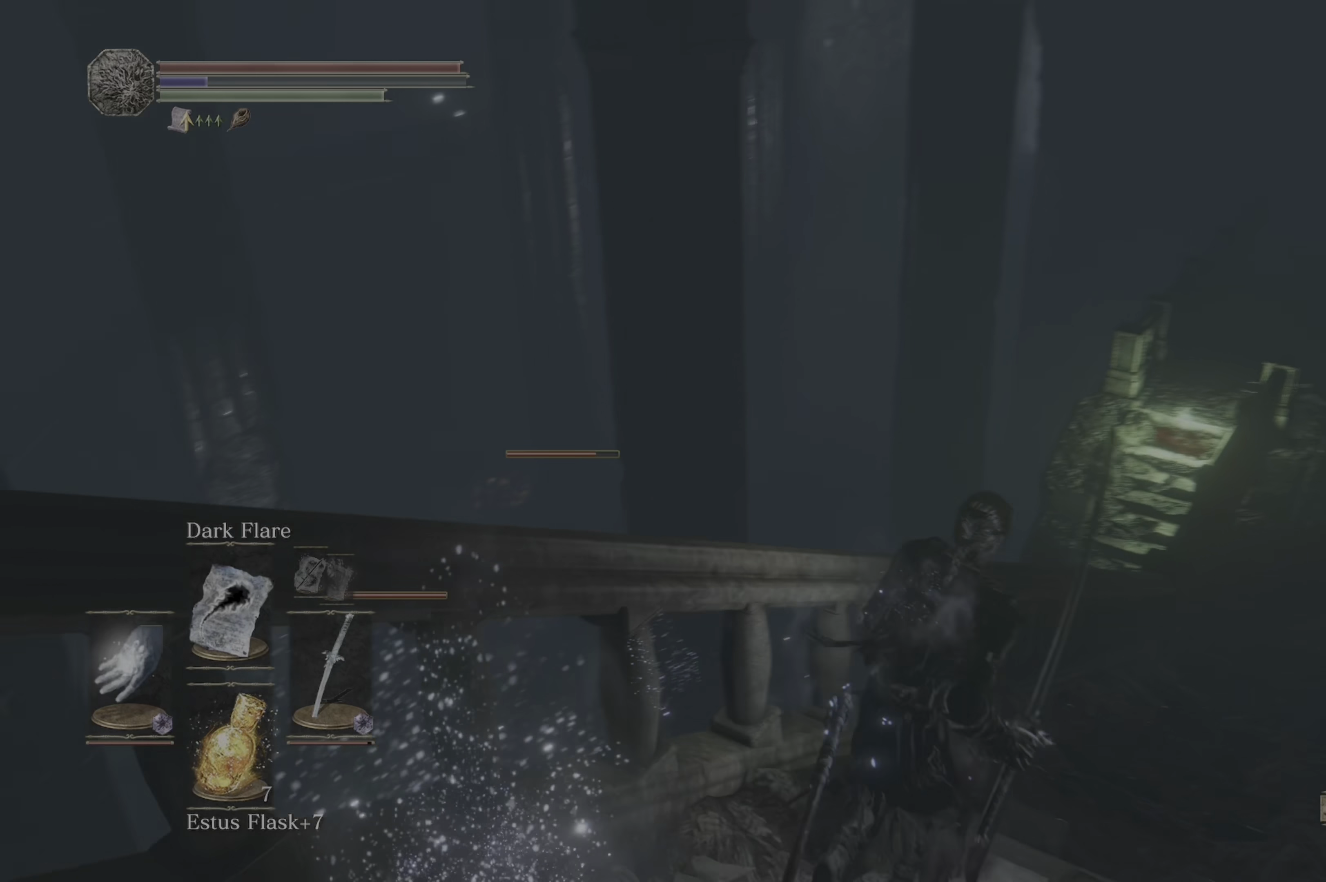
{"buttons": [], "left_stick": "up", "right_stick": "center", "events": [[150, "right_stick", "center"], [233, "left_stick", "up"]]}
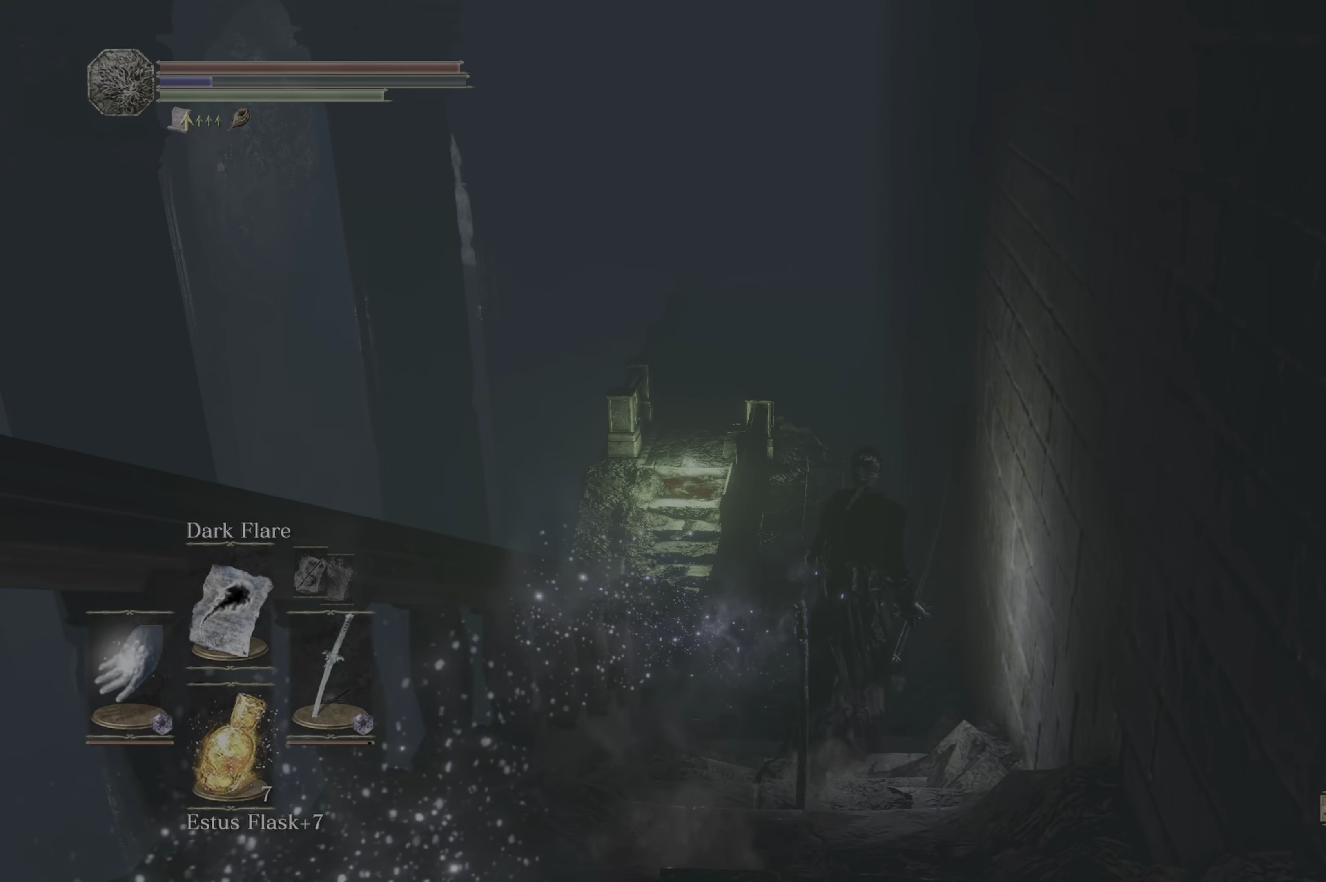
{"buttons": [], "left_stick": "up", "right_stick": "center", "events": [[133, "right_stick", "up"], [266, "right_stick", "center"]]}
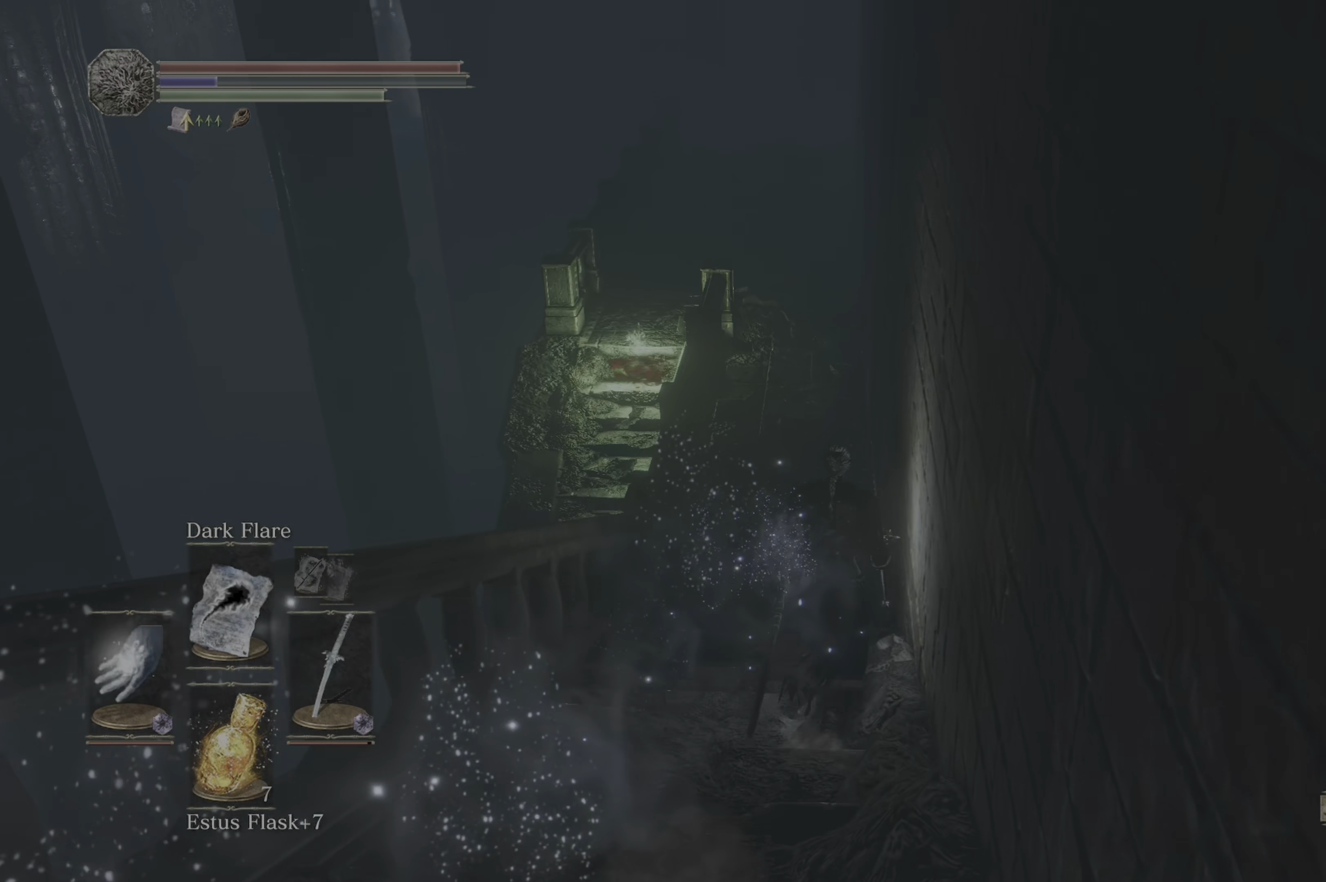
{"buttons": [], "left_stick": "up", "right_stick": "center", "events": [[350, "right_stick", "right"], [500, "right_stick", "center"]]}
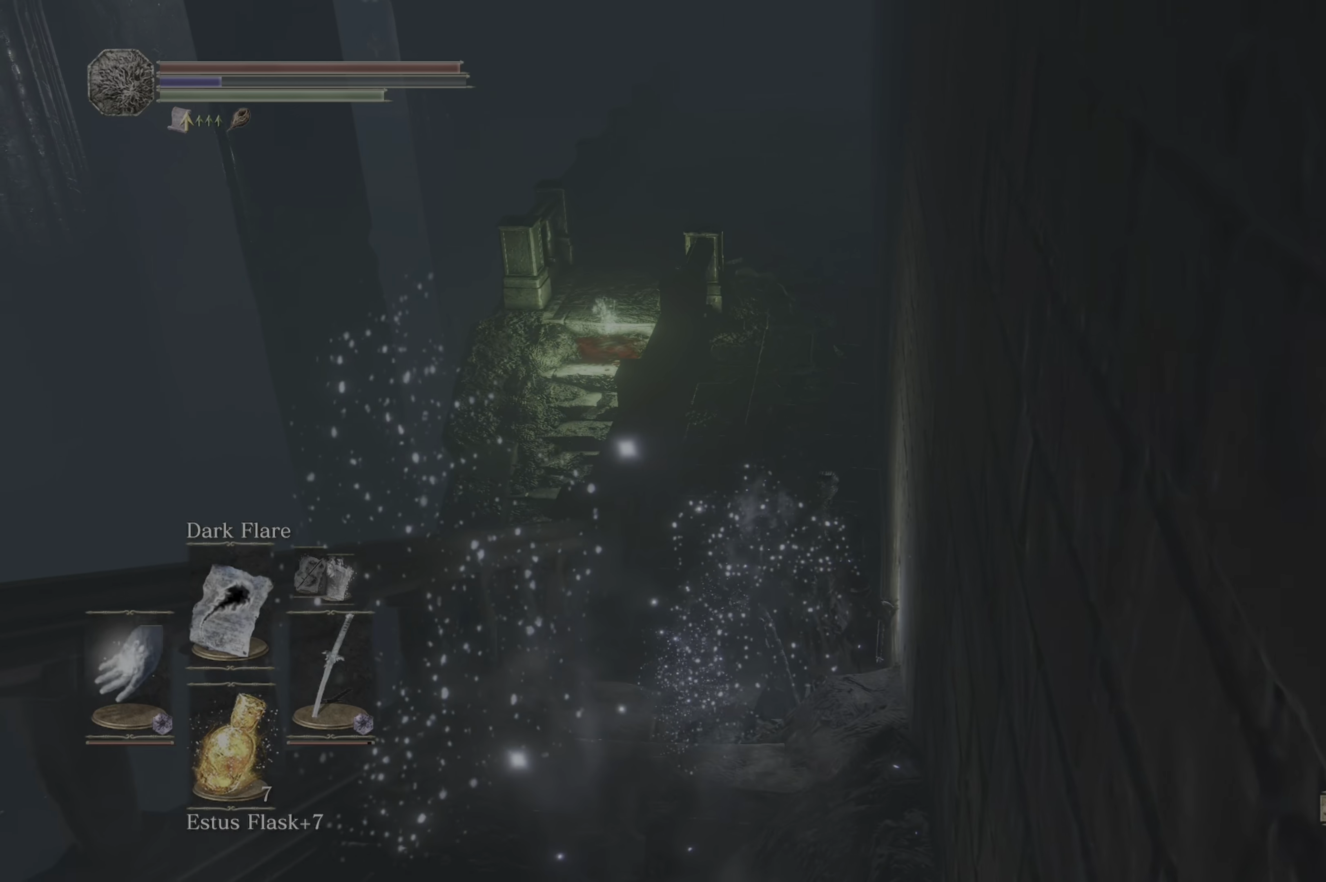
{"buttons": [], "left_stick": "up", "right_stick": "center", "events": []}
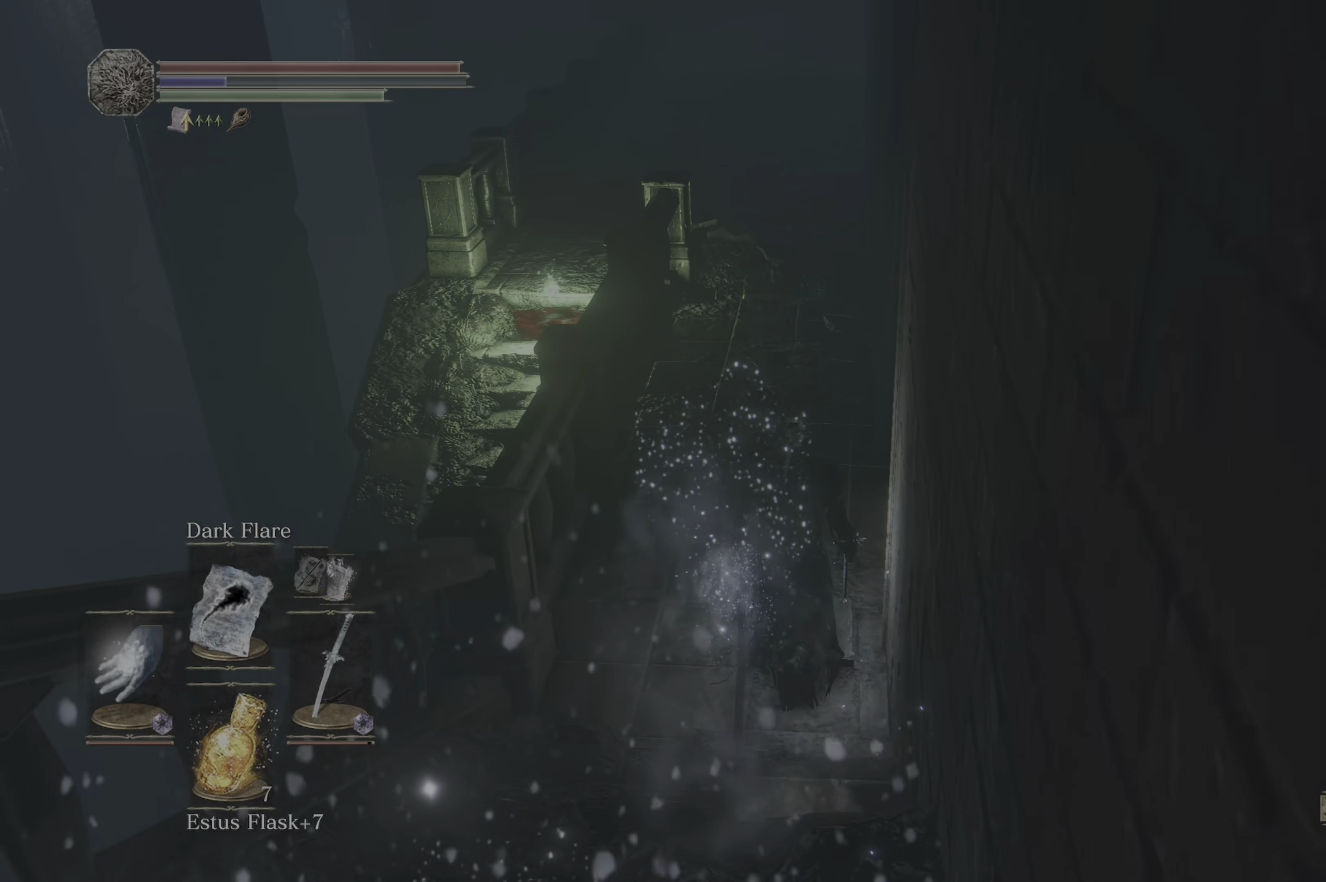
{"buttons": [], "left_stick": "up", "right_stick": "up-right", "events": [[316, "right_stick", "right"], [500, "right_stick", "up-right"]]}
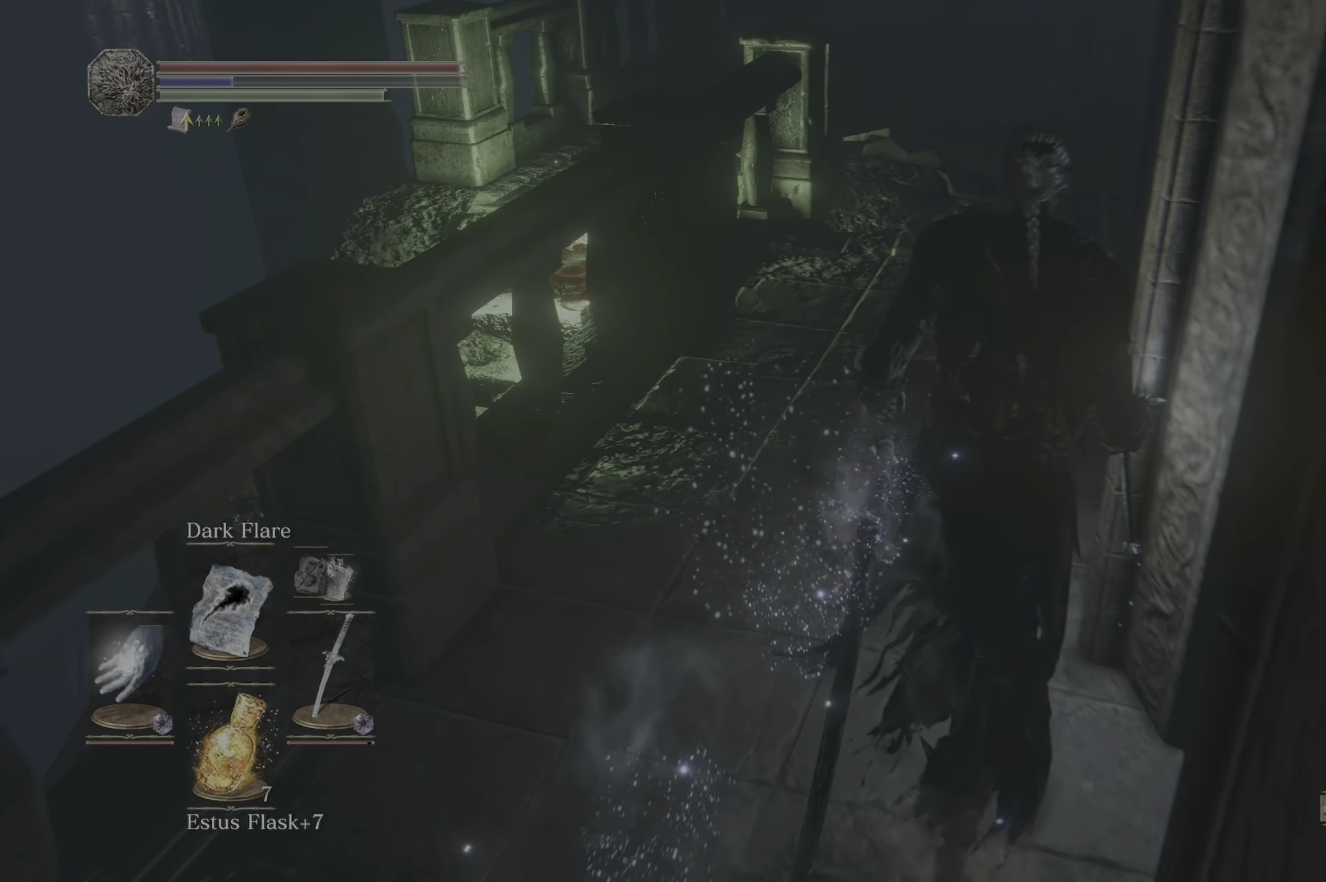
{"buttons": [], "left_stick": "up", "right_stick": "up-right", "events": [[150, "right_stick", "center"], [433, "right_stick", "up-right"]]}
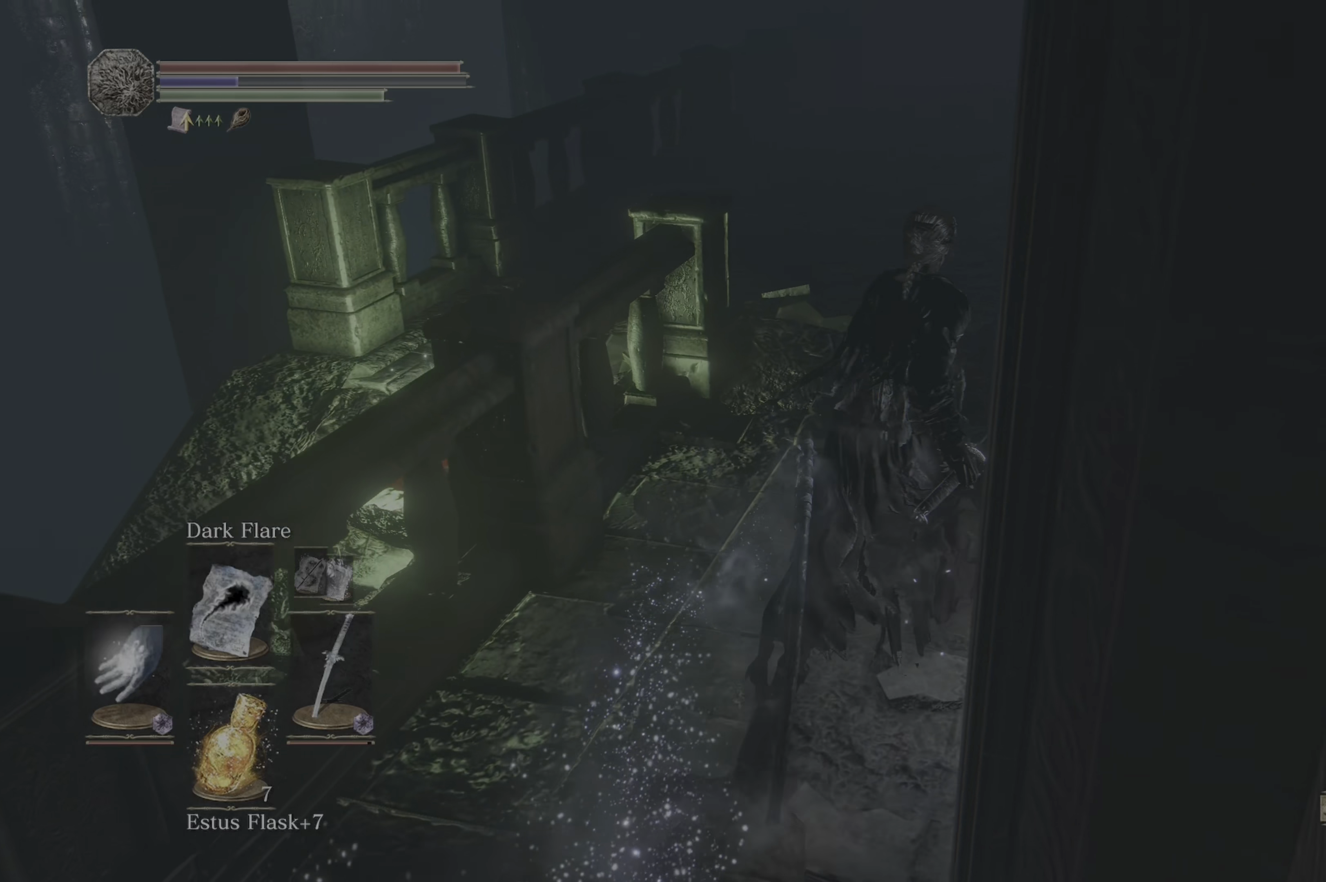
{"buttons": [], "left_stick": "up", "right_stick": "up-right", "events": []}
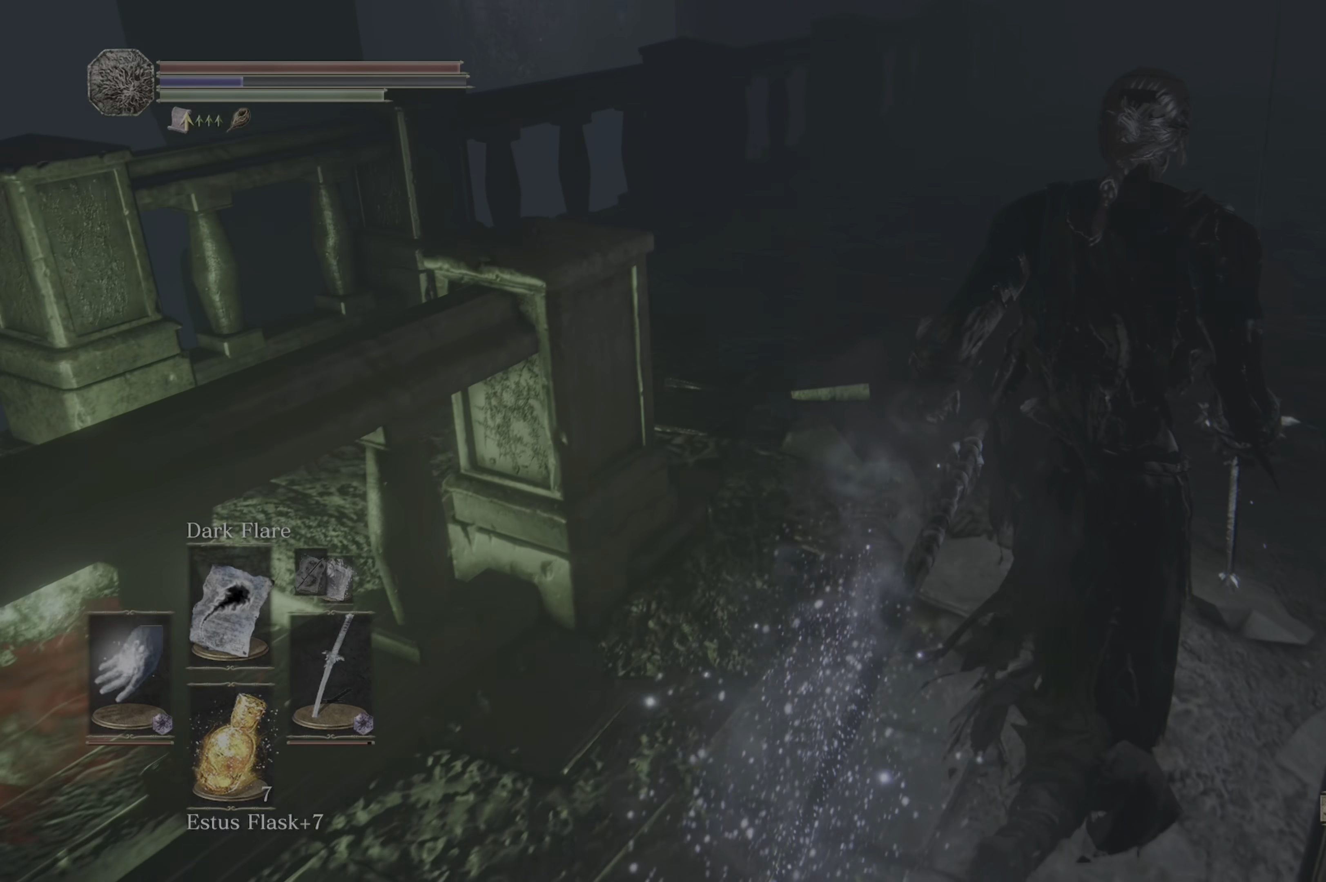
{"buttons": [], "left_stick": "up", "right_stick": "up-right", "events": []}
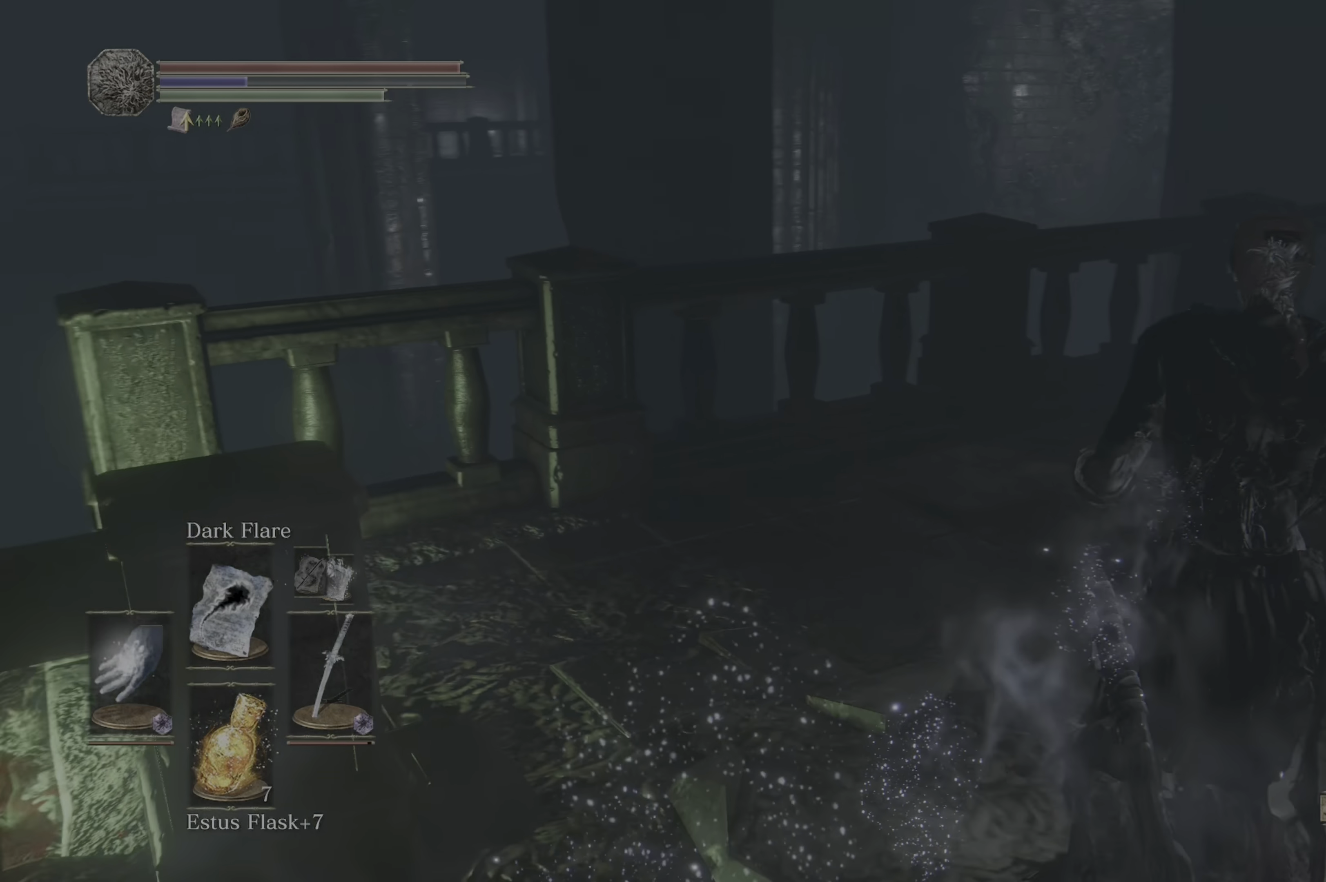
{"buttons": [], "left_stick": "center", "right_stick": "up-right", "events": [[17, "left_stick", "center"]]}
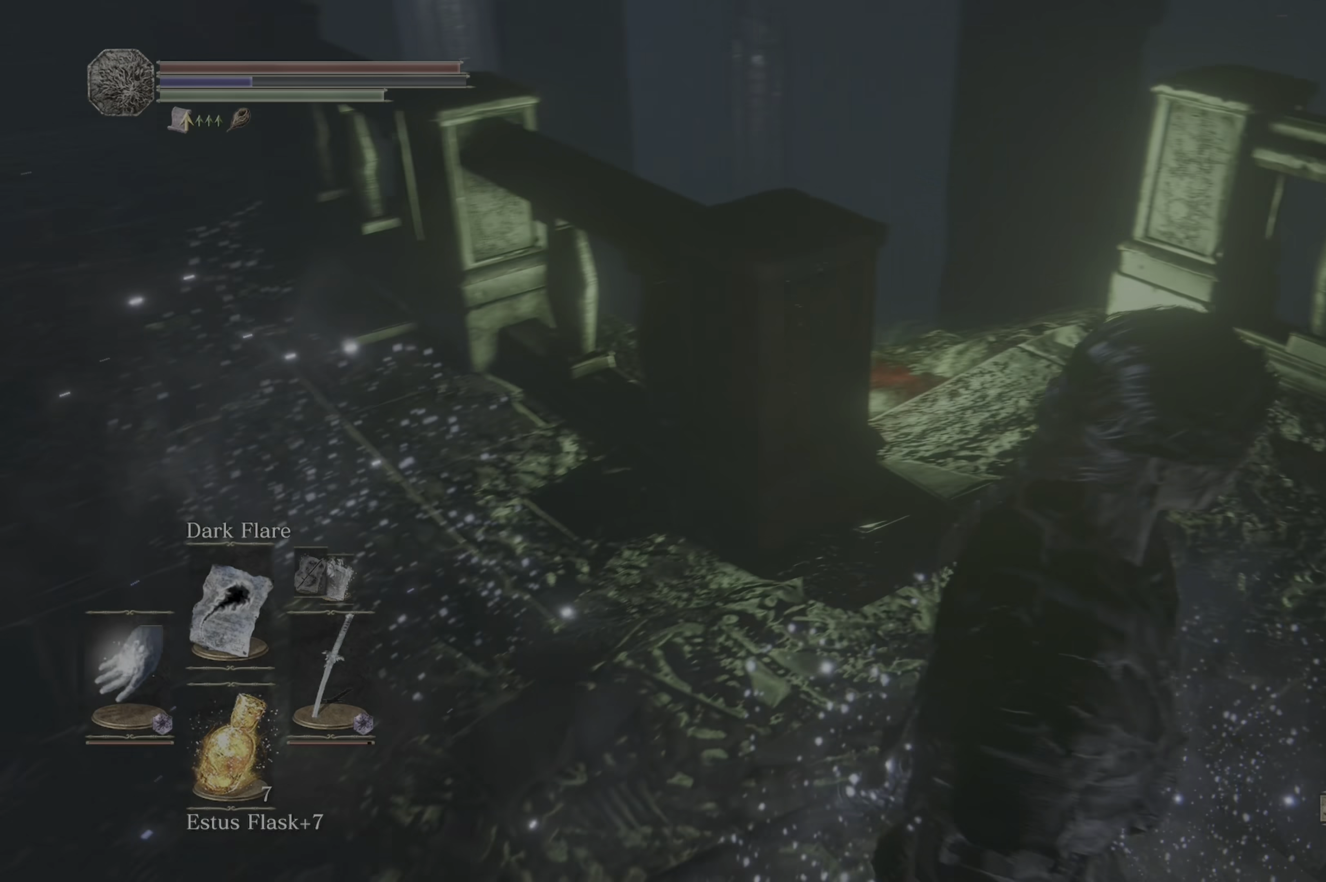
{"buttons": [], "left_stick": "right", "right_stick": "center", "events": [[100, "right_stick", "center"], [383, "left_stick", "right"]]}
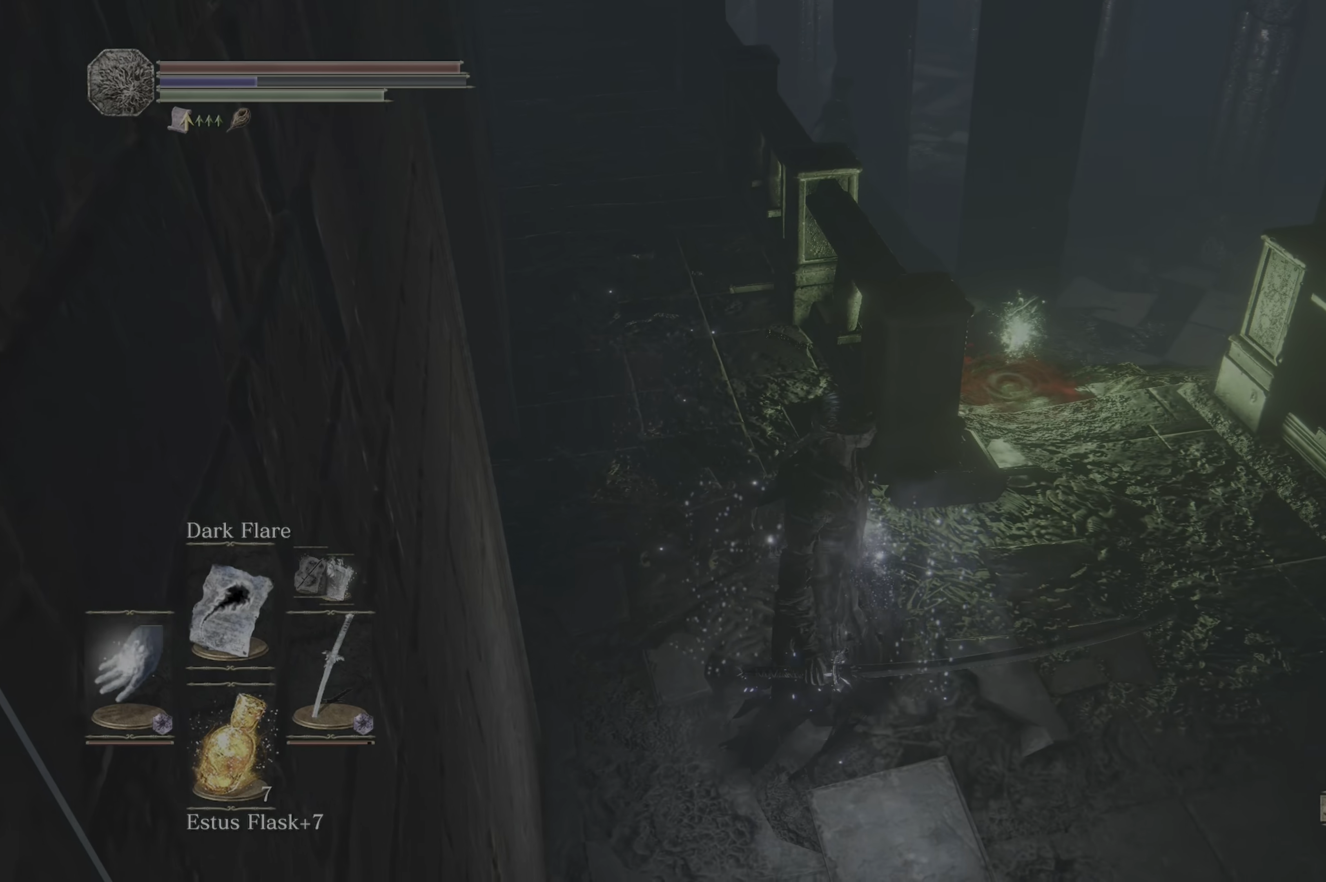
{"buttons": [], "left_stick": "center", "right_stick": "center", "events": [[217, "left_stick", "up-right"], [350, "left_stick", "center"]]}
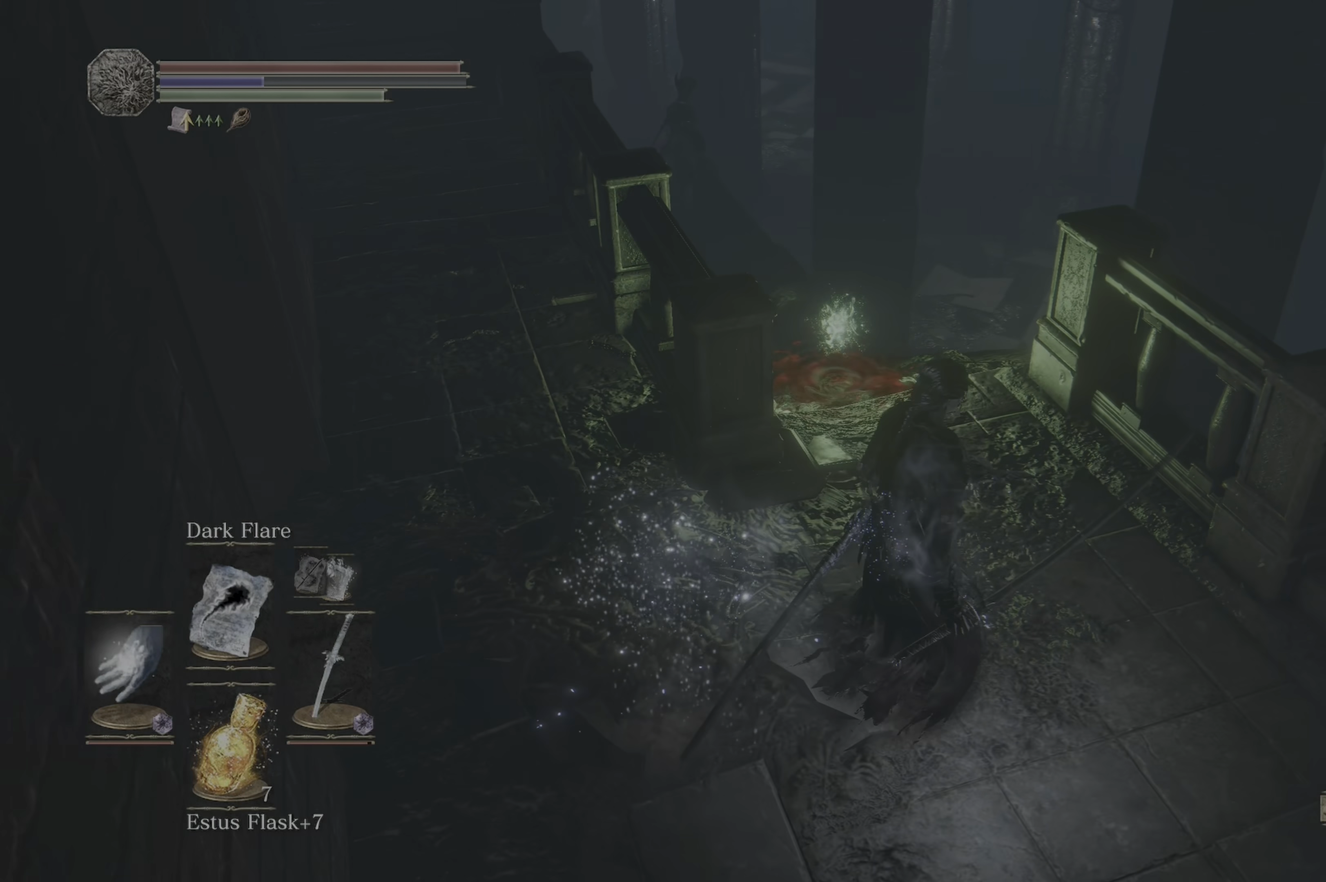
{"buttons": [], "left_stick": "center", "right_stick": "center", "events": [[67, "R3", "down"], [200, "R3", "up"]]}
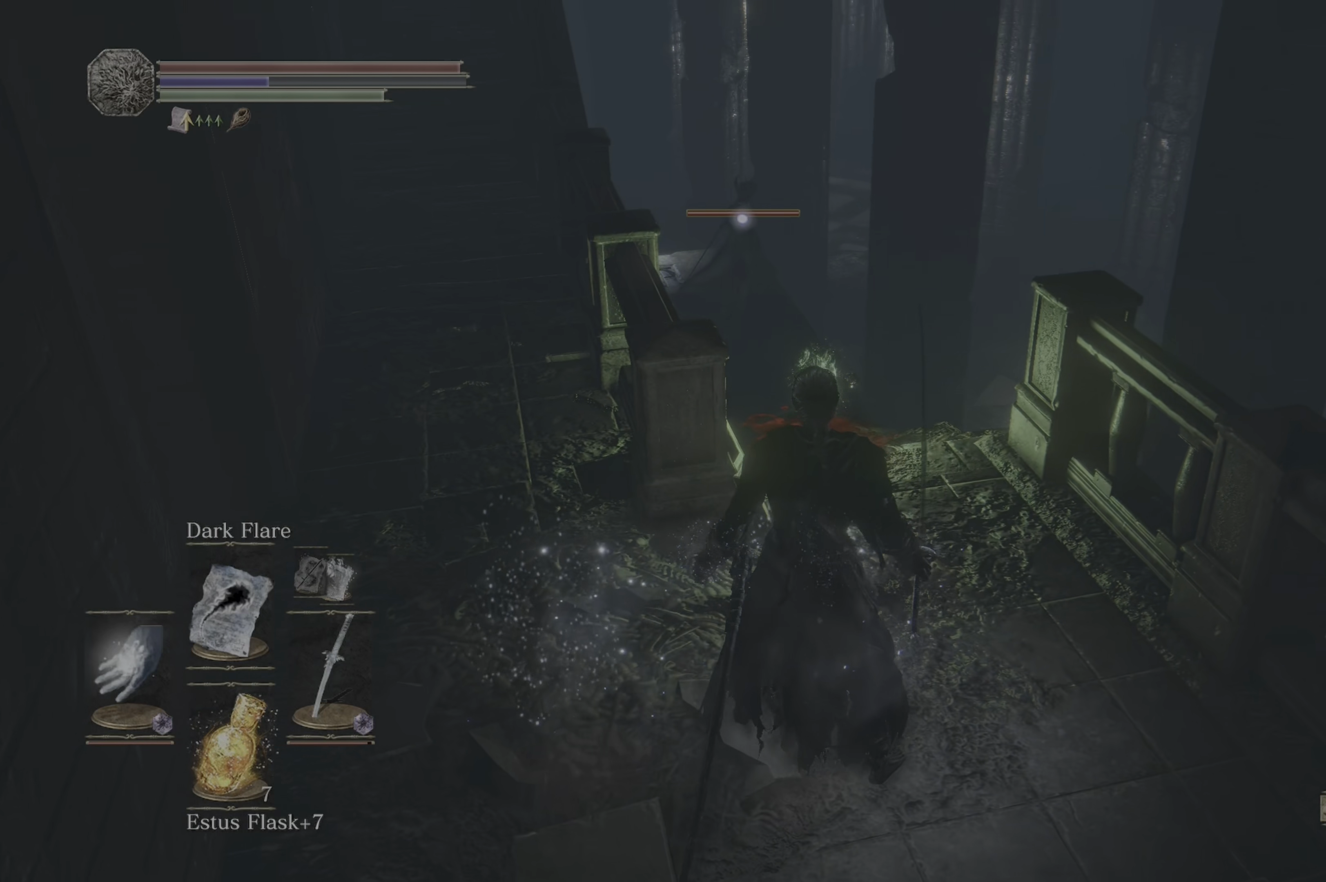
{"buttons": ["L1"], "left_stick": "center", "right_stick": "center", "events": [[450, "L1", "down"]]}
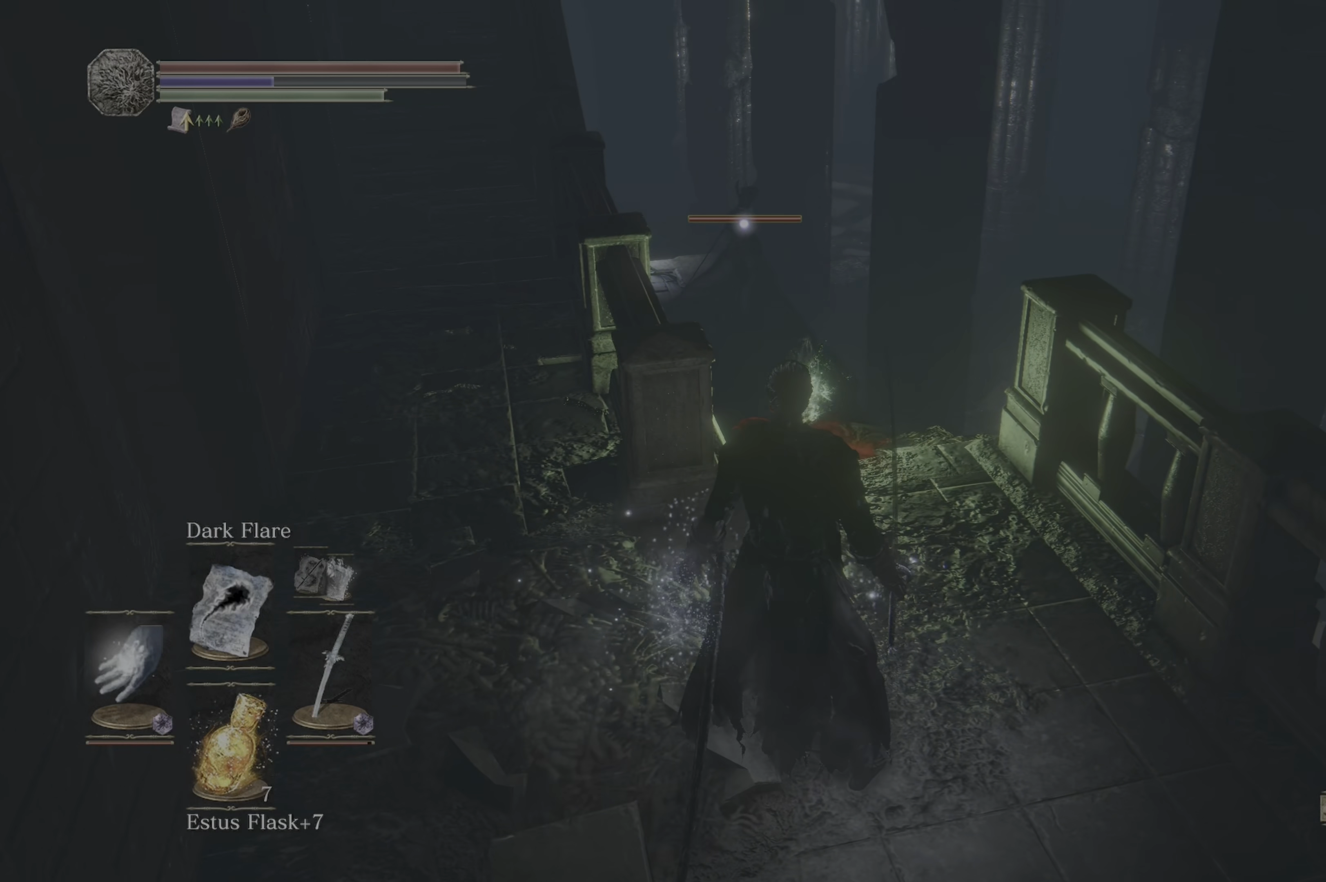
{"buttons": ["L1"], "left_stick": "right", "right_stick": "center", "events": [[50, "L1", "up"], [150, "L1", "down"], [283, "L1", "up"], [317, "L1", "down"], [350, "left_stick", "up-right"], [483, "left_stick", "right"]]}
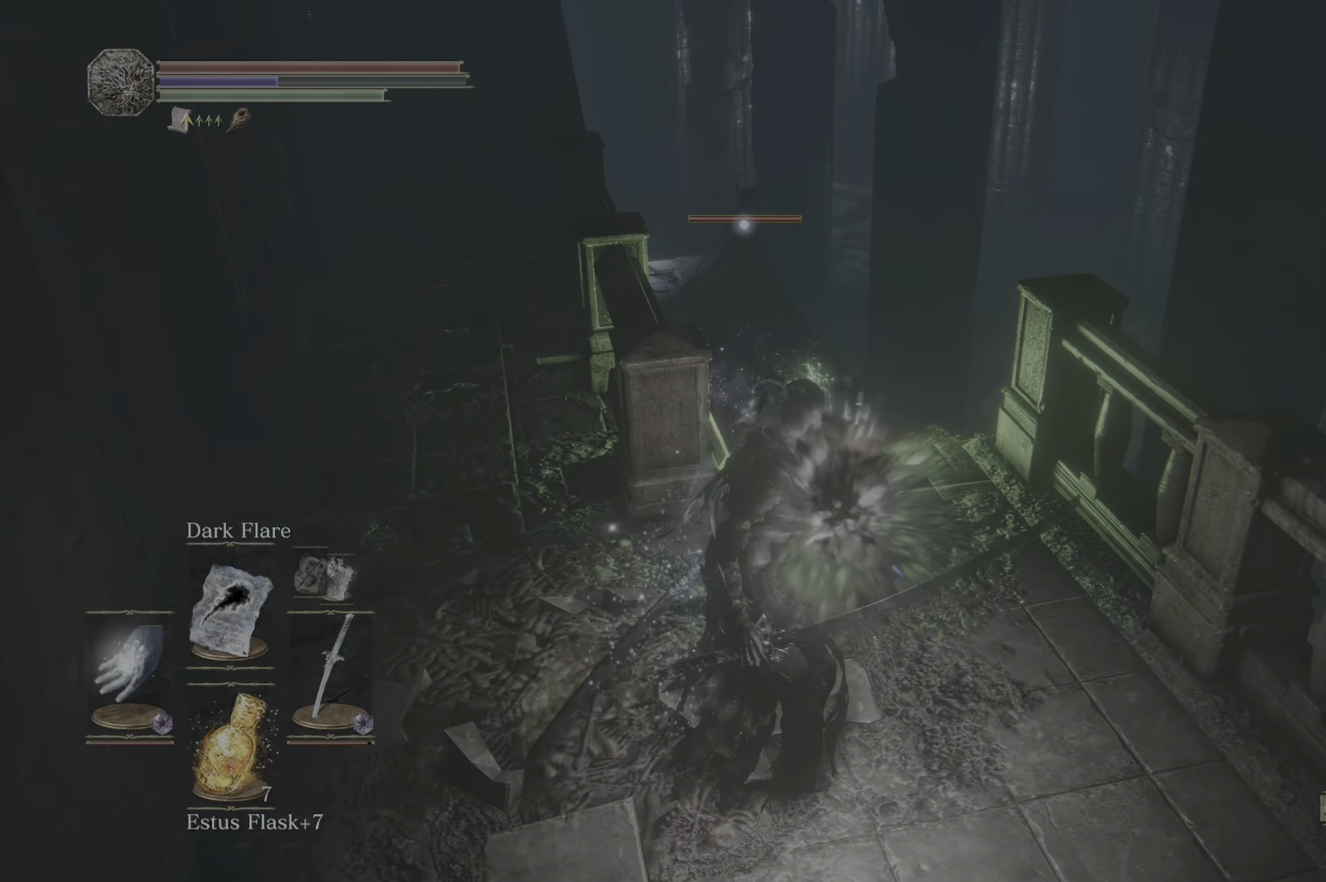
{"buttons": ["L1"], "left_stick": "up-right", "right_stick": "center", "events": [[17, "L1", "up"], [100, "L1", "down"], [183, "L1", "up"], [267, "L1", "down"], [383, "L1", "up"], [383, "left_stick", "up"], [467, "left_stick", "up-right"], [483, "L1", "down"]]}
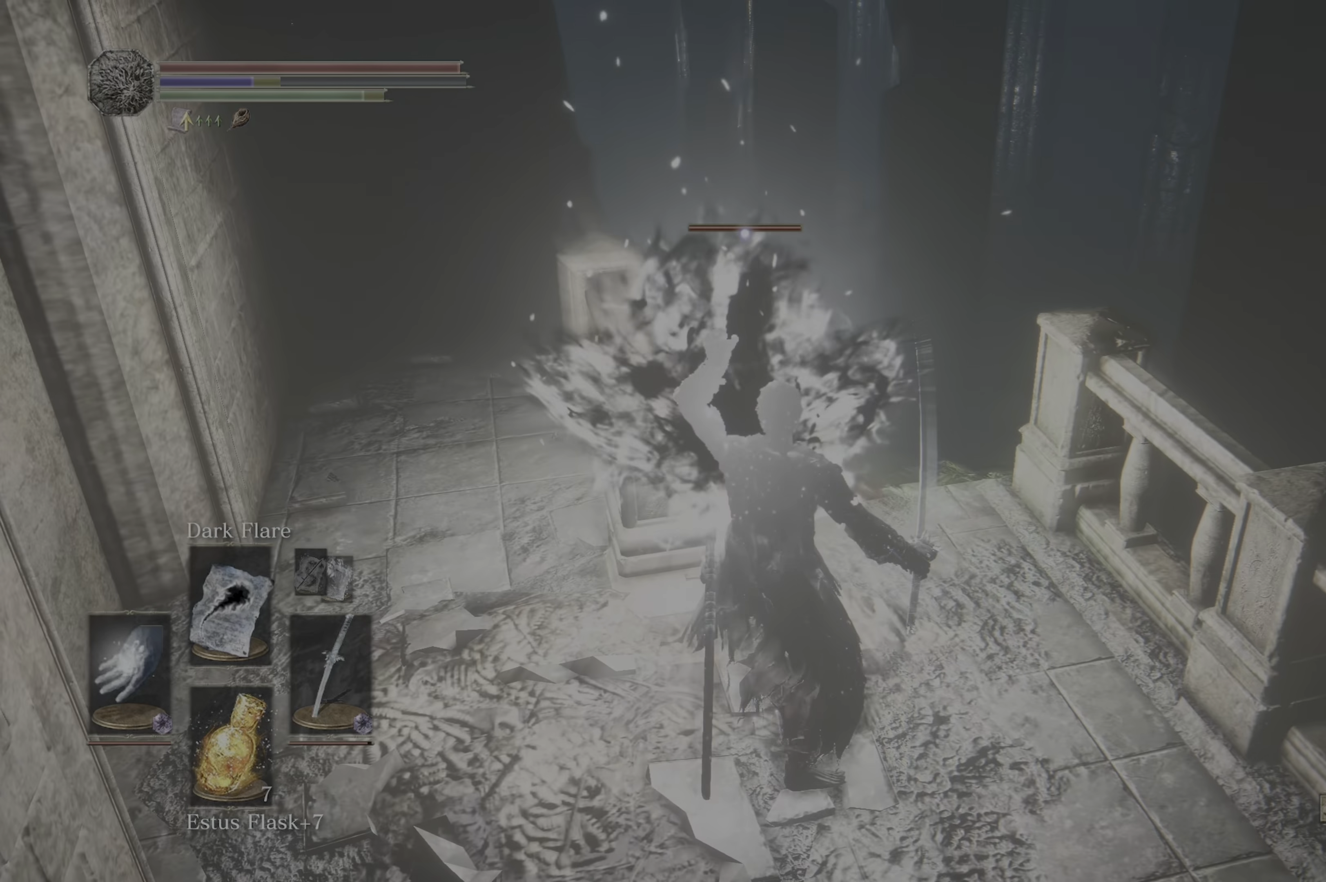
{"buttons": [], "left_stick": "center", "right_stick": "center", "events": [[33, "L1", "up"], [150, "left_stick", "right"], [267, "left_stick", "center"]]}
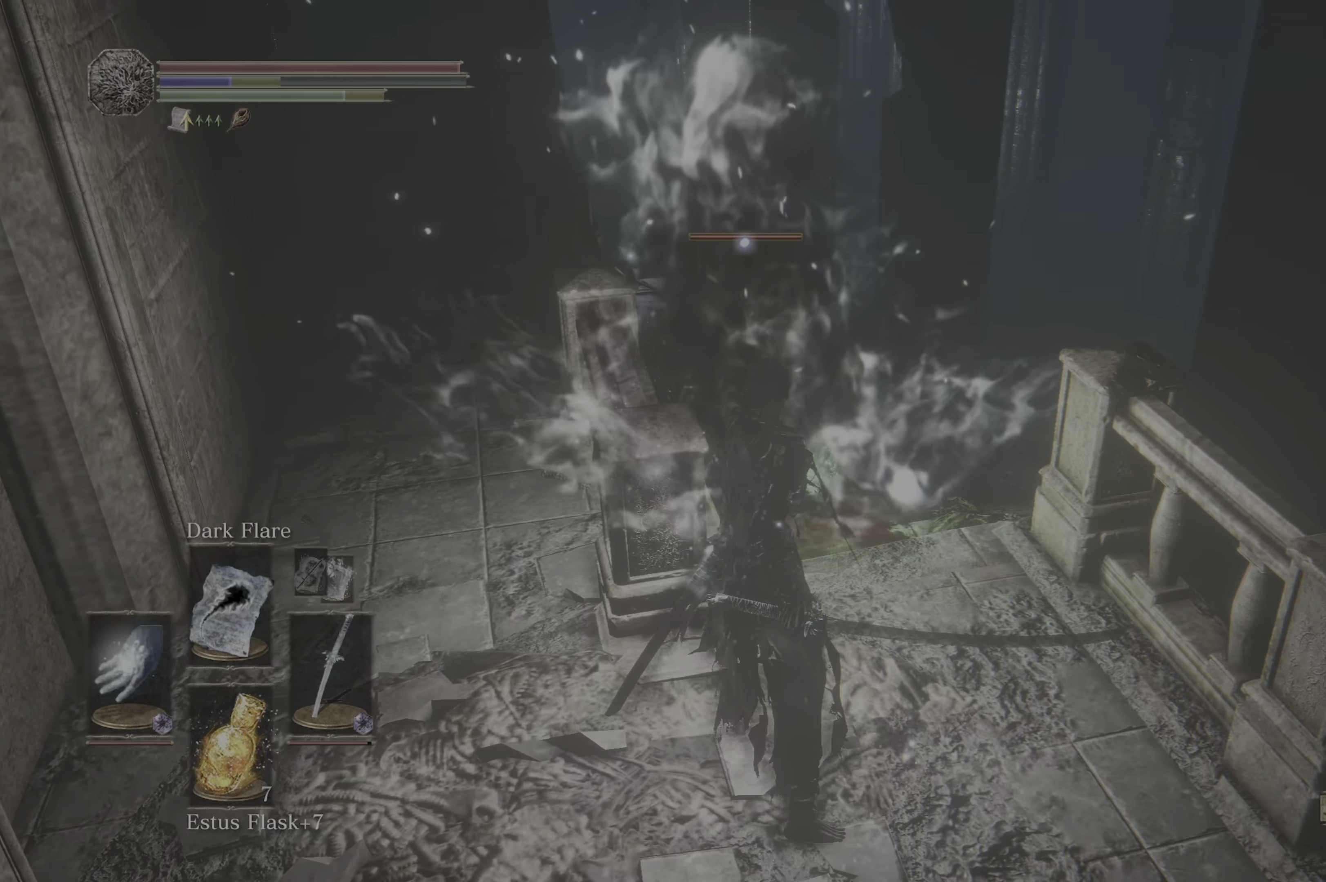
{"buttons": [], "left_stick": "down-right", "right_stick": "center", "events": [[434, "left_stick", "down"], [484, "left_stick", "down-right"]]}
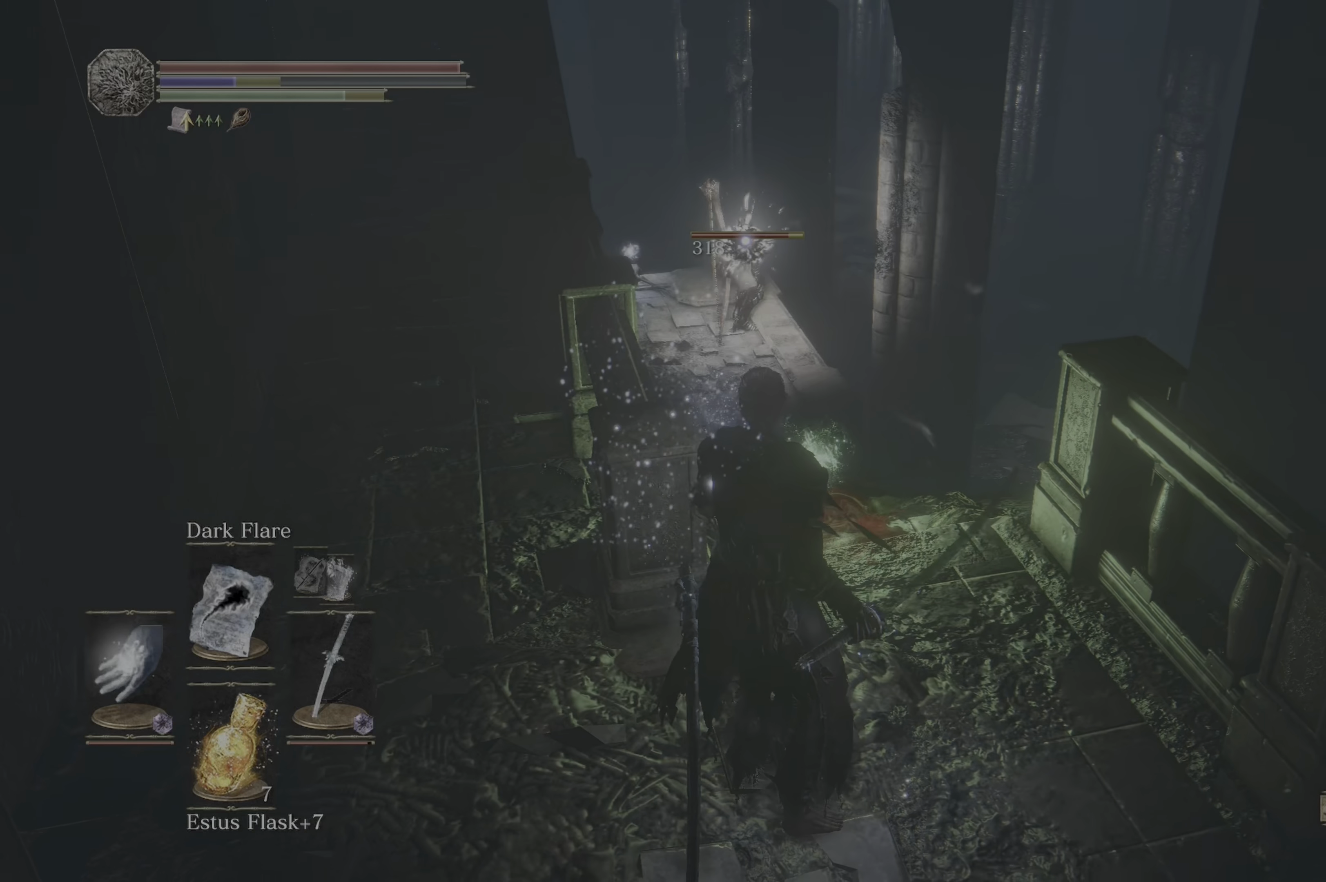
{"buttons": [], "left_stick": "center", "right_stick": "center", "events": [[234, "left_stick", "up-right"], [334, "L1", "down"], [334, "left_stick", "center"], [467, "L1", "up"]]}
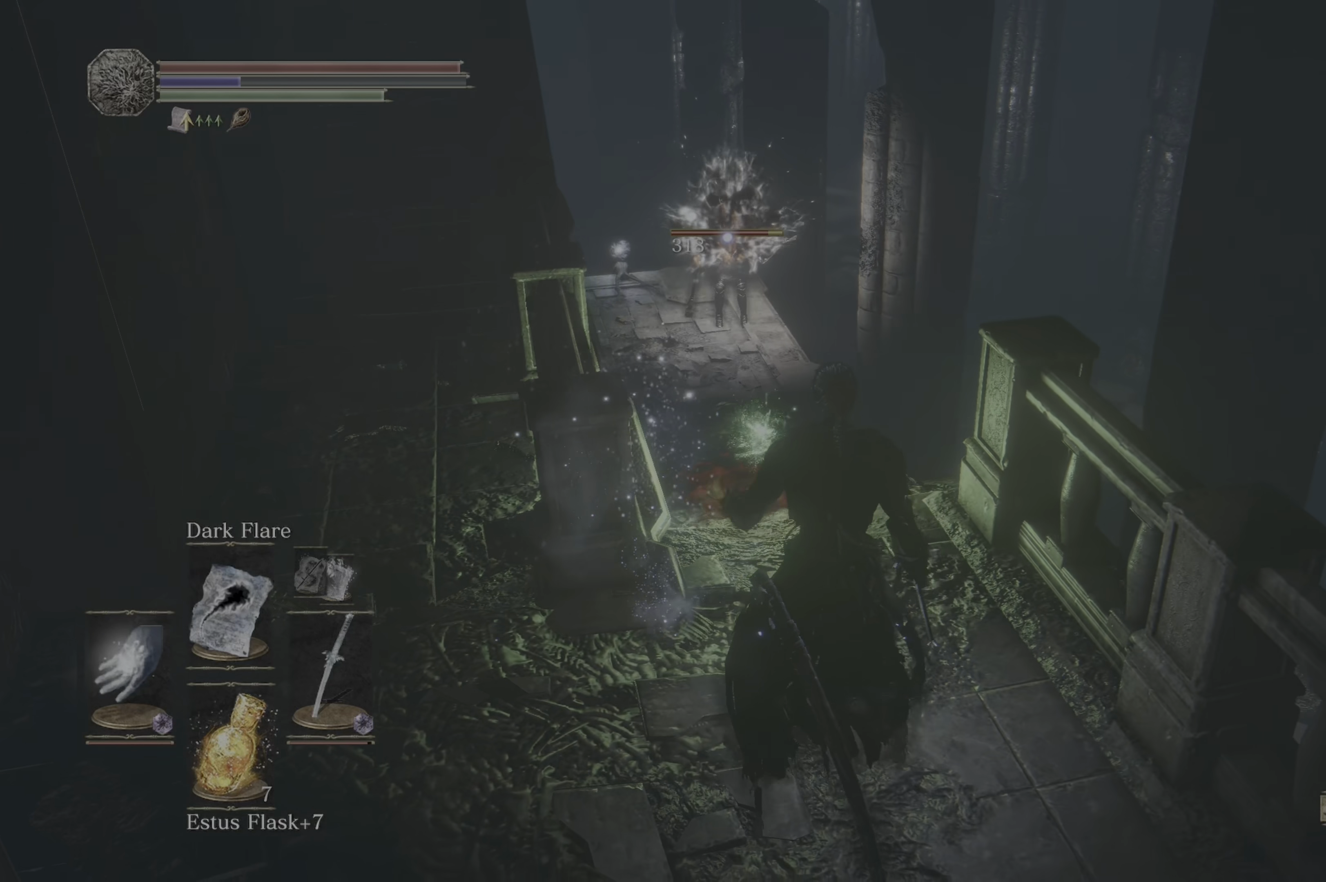
{"buttons": [], "left_stick": "center", "right_stick": "center", "events": [[67, "L1", "down"], [167, "L1", "up"], [267, "L1", "down"], [334, "L1", "up"], [417, "L1", "down"], [467, "L1", "up"]]}
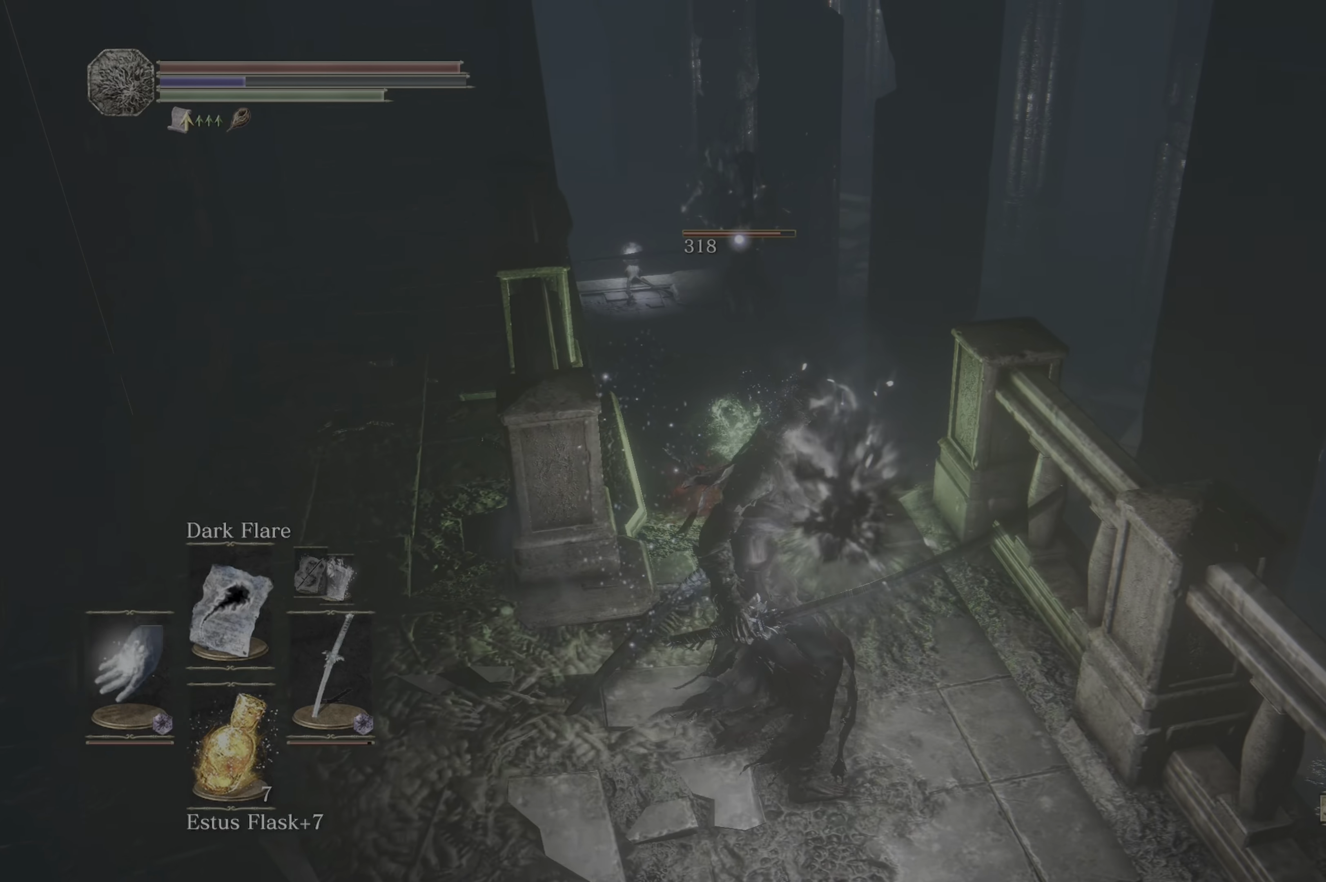
{"buttons": ["L1"], "left_stick": "center", "right_stick": "center", "events": [[67, "L1", "down"], [100, "L1", "up"], [234, "L1", "down"], [267, "L1", "up"], [334, "L1", "down"], [450, "L1", "up"], [500, "L1", "down"]]}
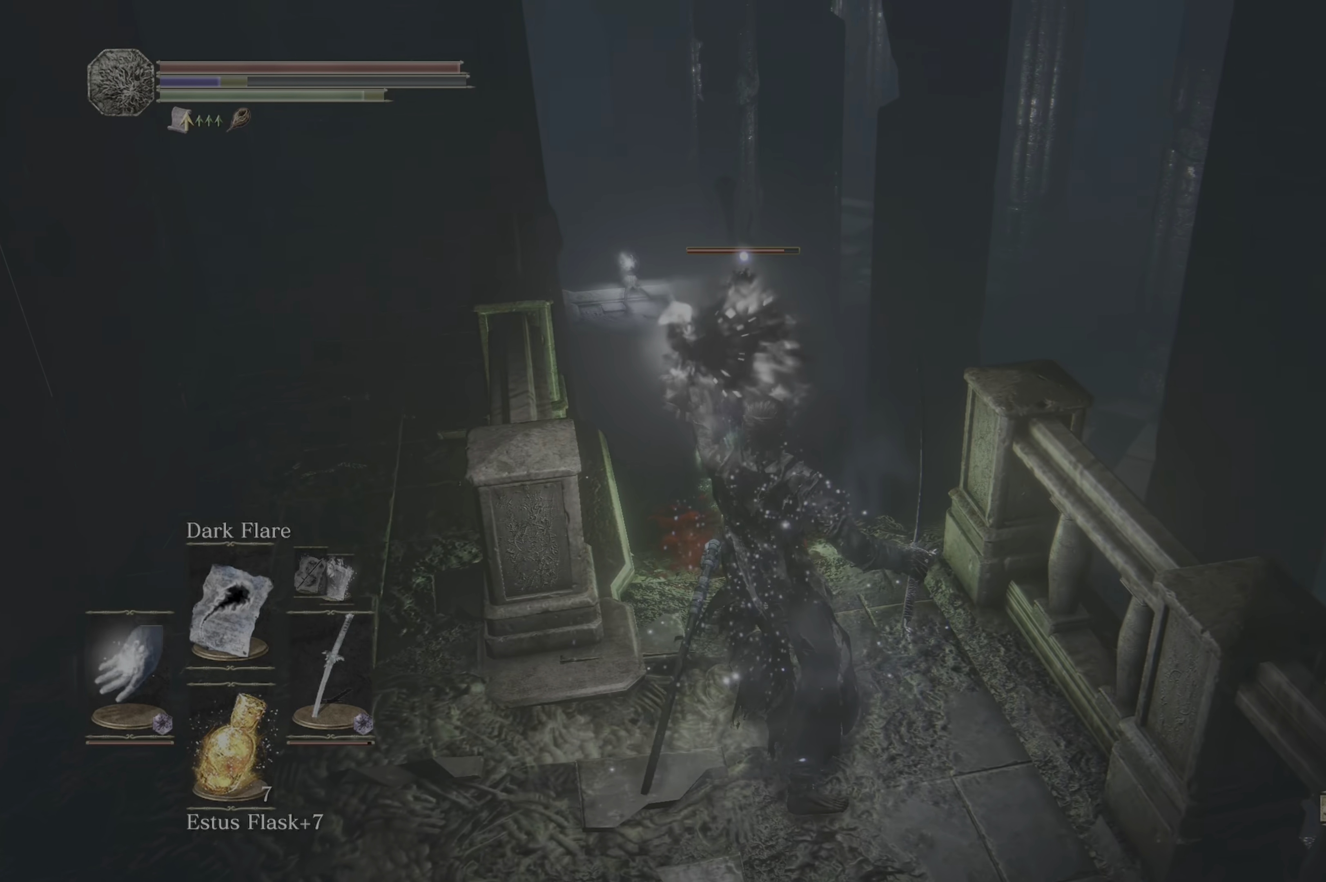
{"buttons": [], "left_stick": "down-left", "right_stick": "center", "events": [[100, "L1", "up"], [250, "left_stick", "down"], [334, "left_stick", "down-left"]]}
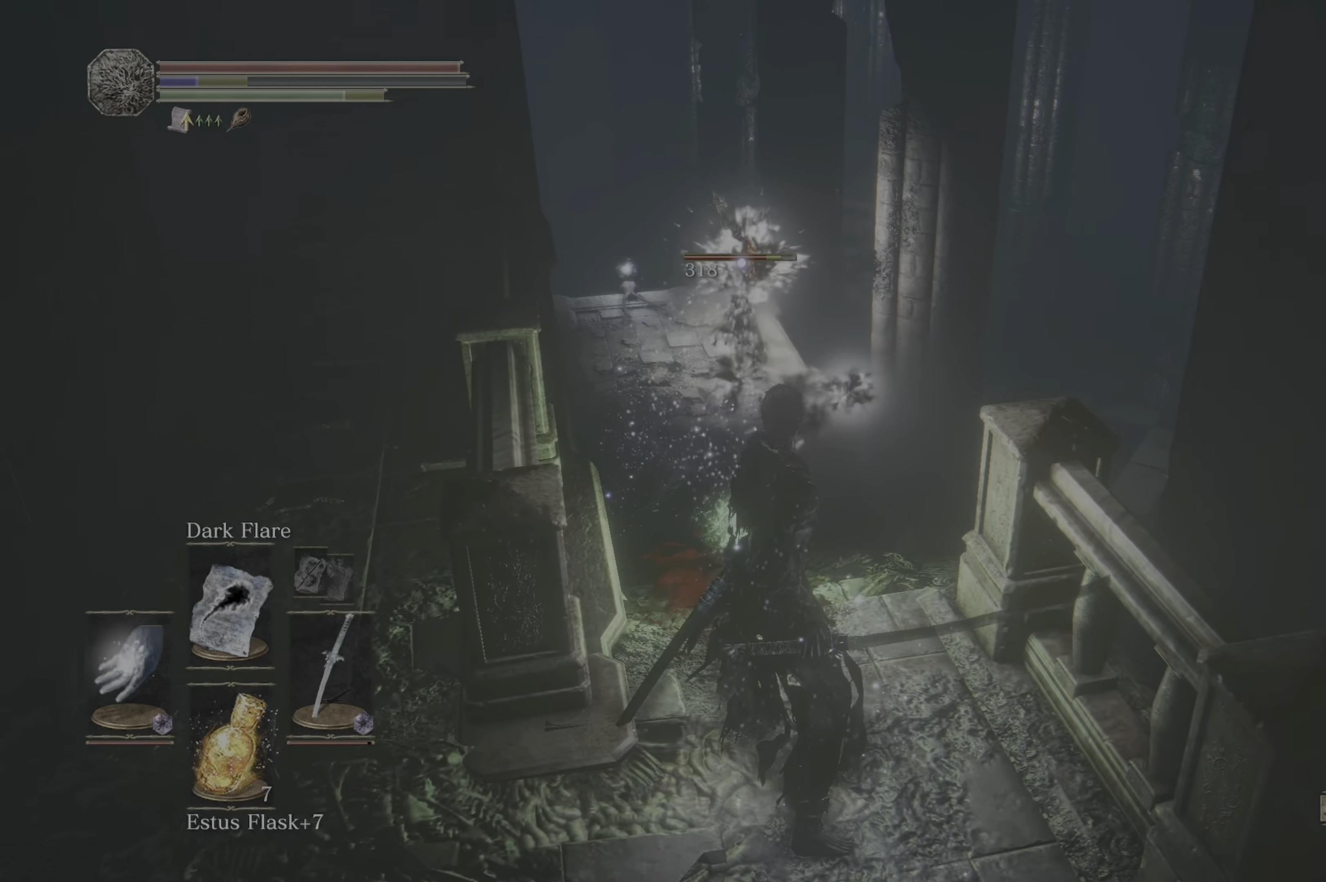
{"buttons": ["B"], "left_stick": "down-left", "right_stick": "center", "events": [[234, "B", "down"], [300, "B", "up"], [350, "B", "down"], [434, "B", "up"], [500, "B", "down"]]}